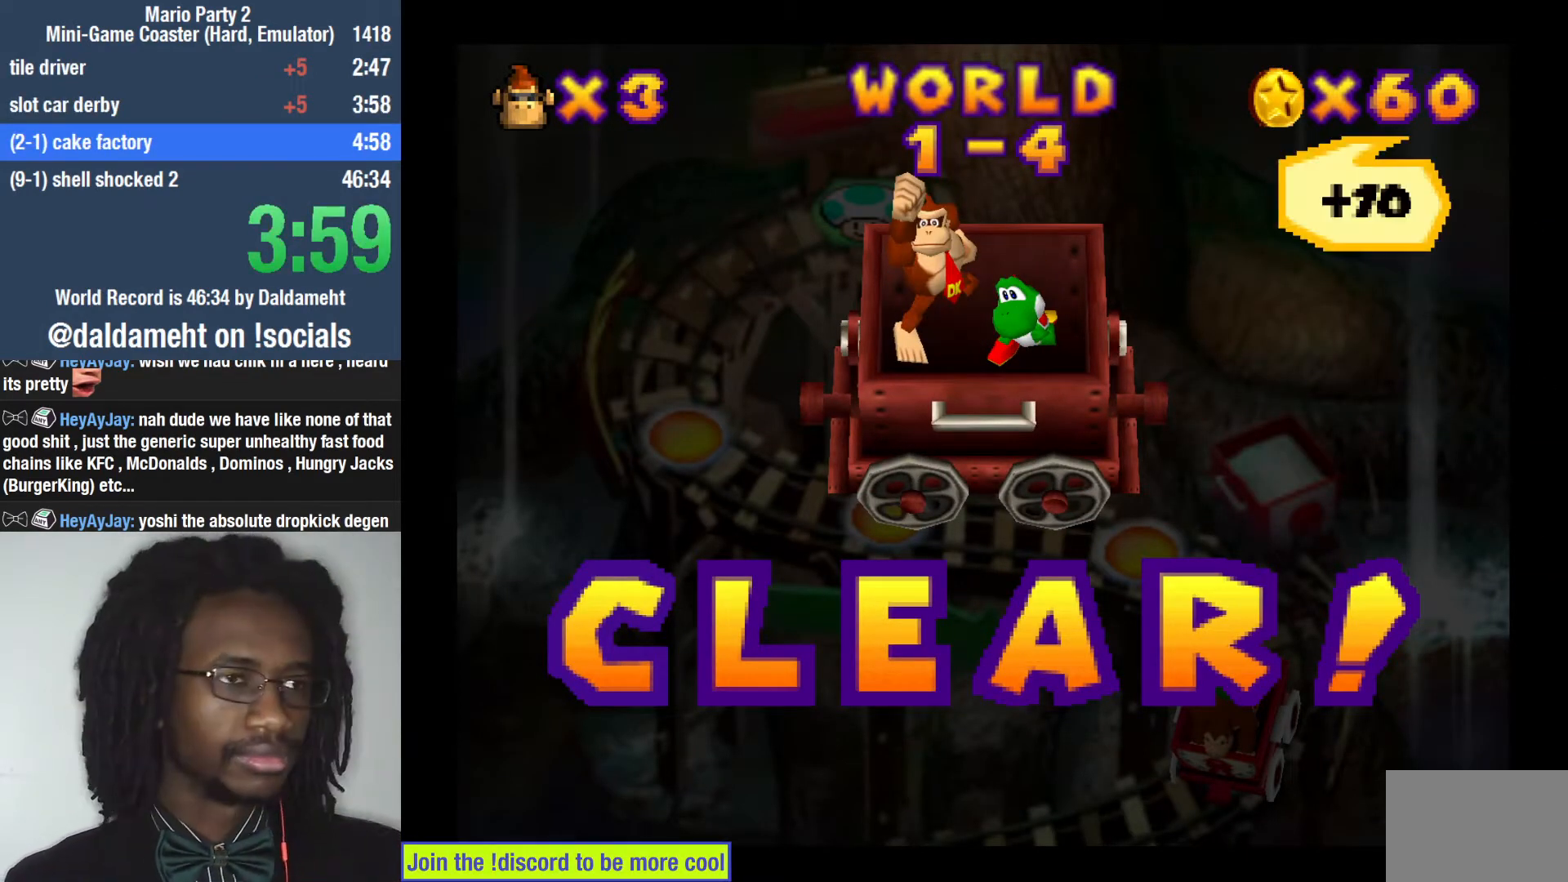
Gameplay with a controller (PlayStation layout); each line is a JSON object with the inputs held at the frame after it. "events" lists button and stick changes between this image and that frame as [ms after this image, input, new state], when the widget could be followed in between. Not read: L3.
{"buttons": [], "left_stick": "right", "right_stick": "center", "events": [[100, "left_stick", "up-right"], [233, "left_stick", "down-right"], [333, "left_stick", "down-left"], [433, "left_stick", "up"], [500, "left_stick", "right"]]}
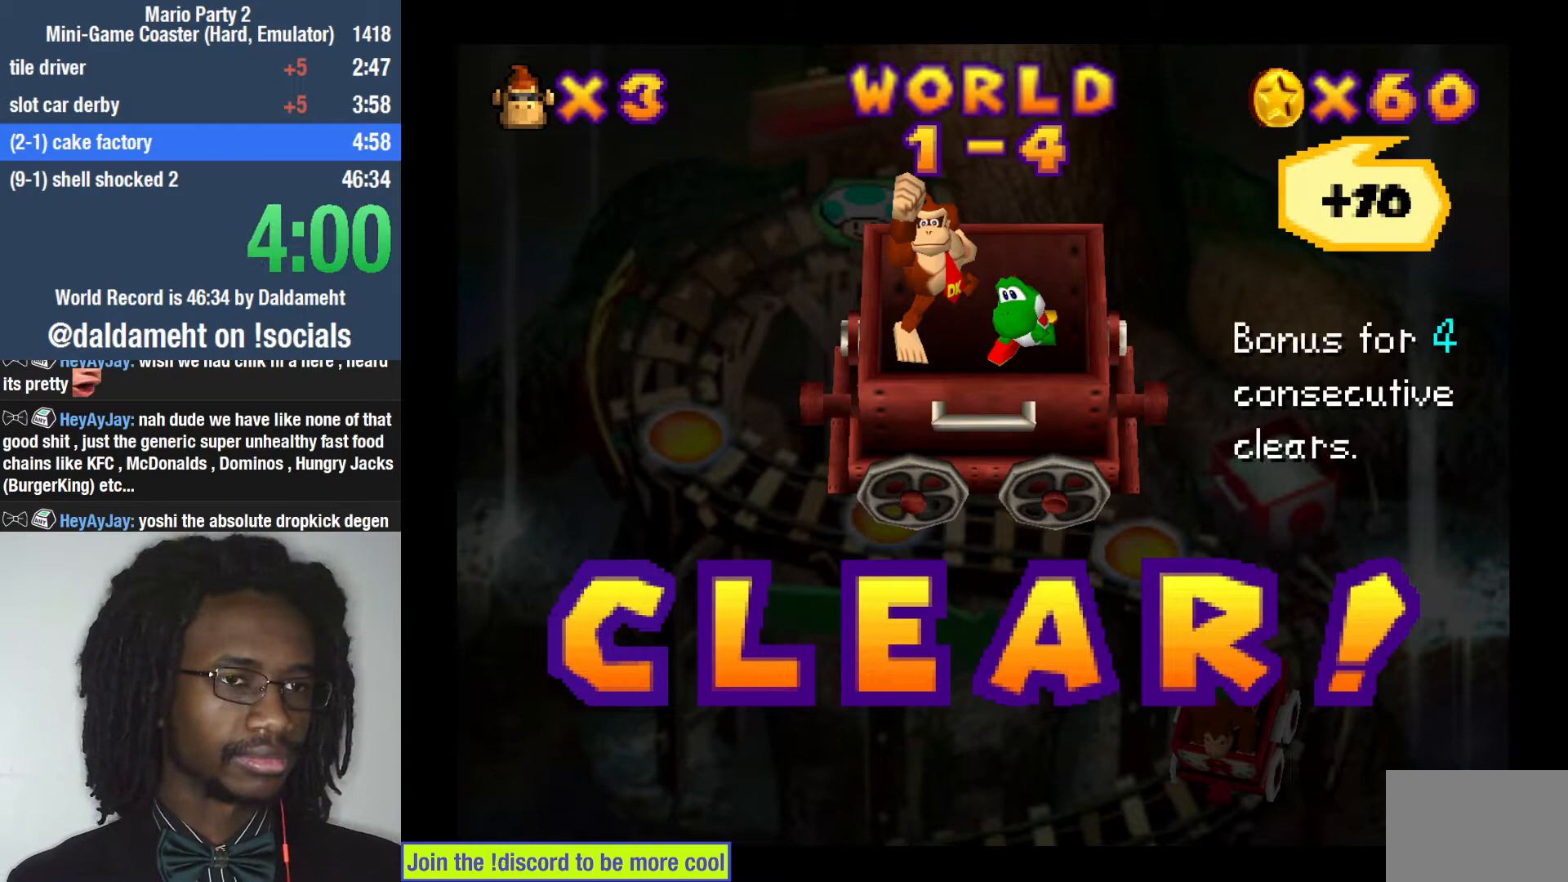
{"buttons": [], "left_stick": "center", "right_stick": "center", "events": [[67, "left_stick", "down"], [167, "left_stick", "left"], [300, "left_stick", "center"]]}
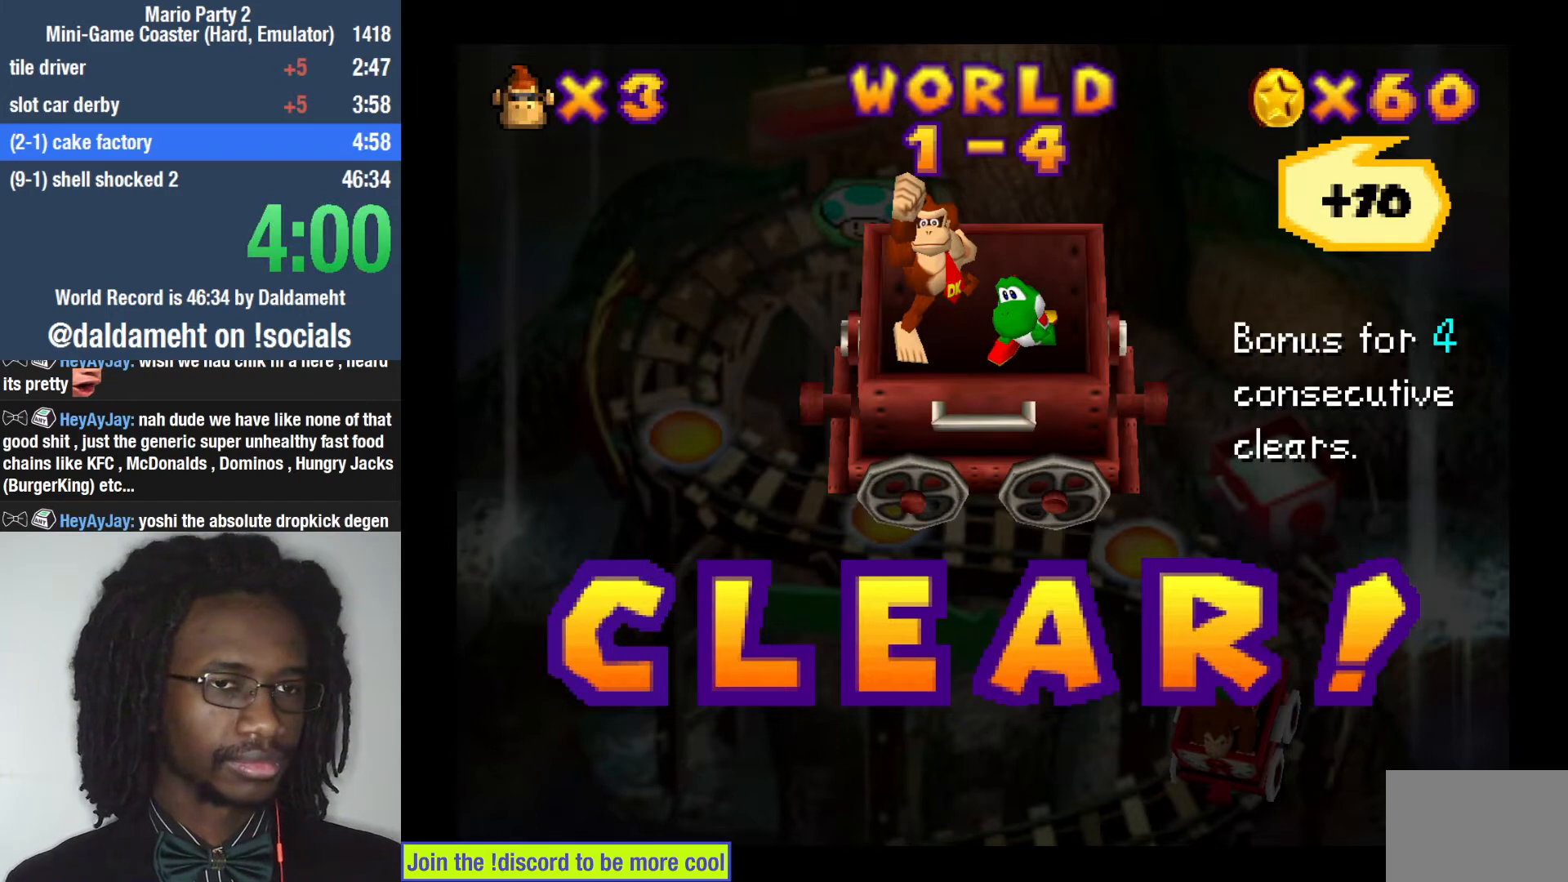
{"buttons": [], "left_stick": "center", "right_stick": "center", "events": []}
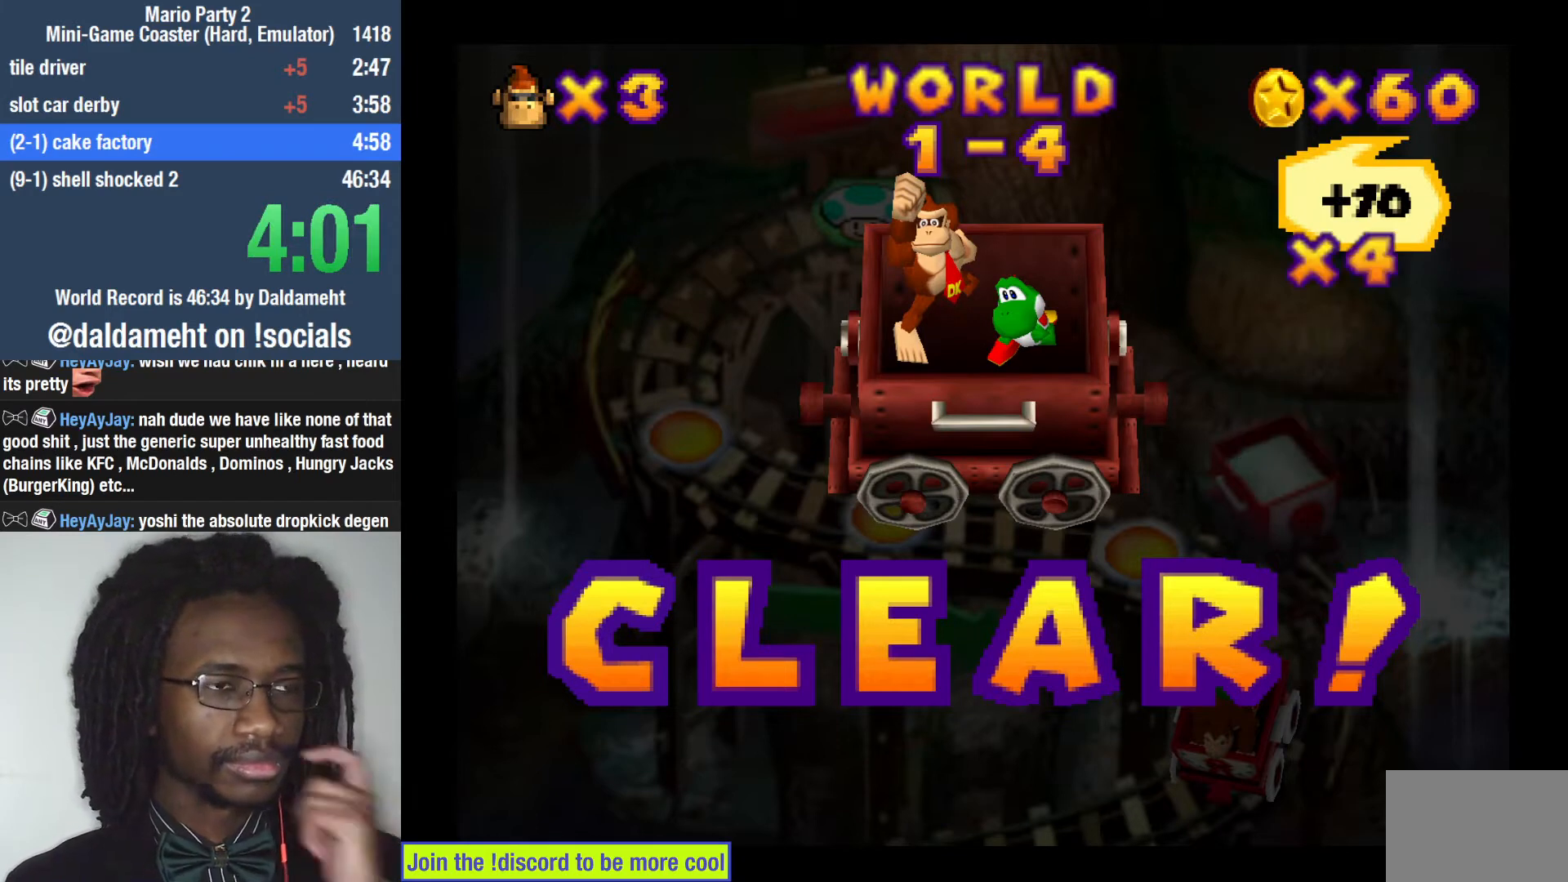
{"buttons": [], "left_stick": "center", "right_stick": "center", "events": []}
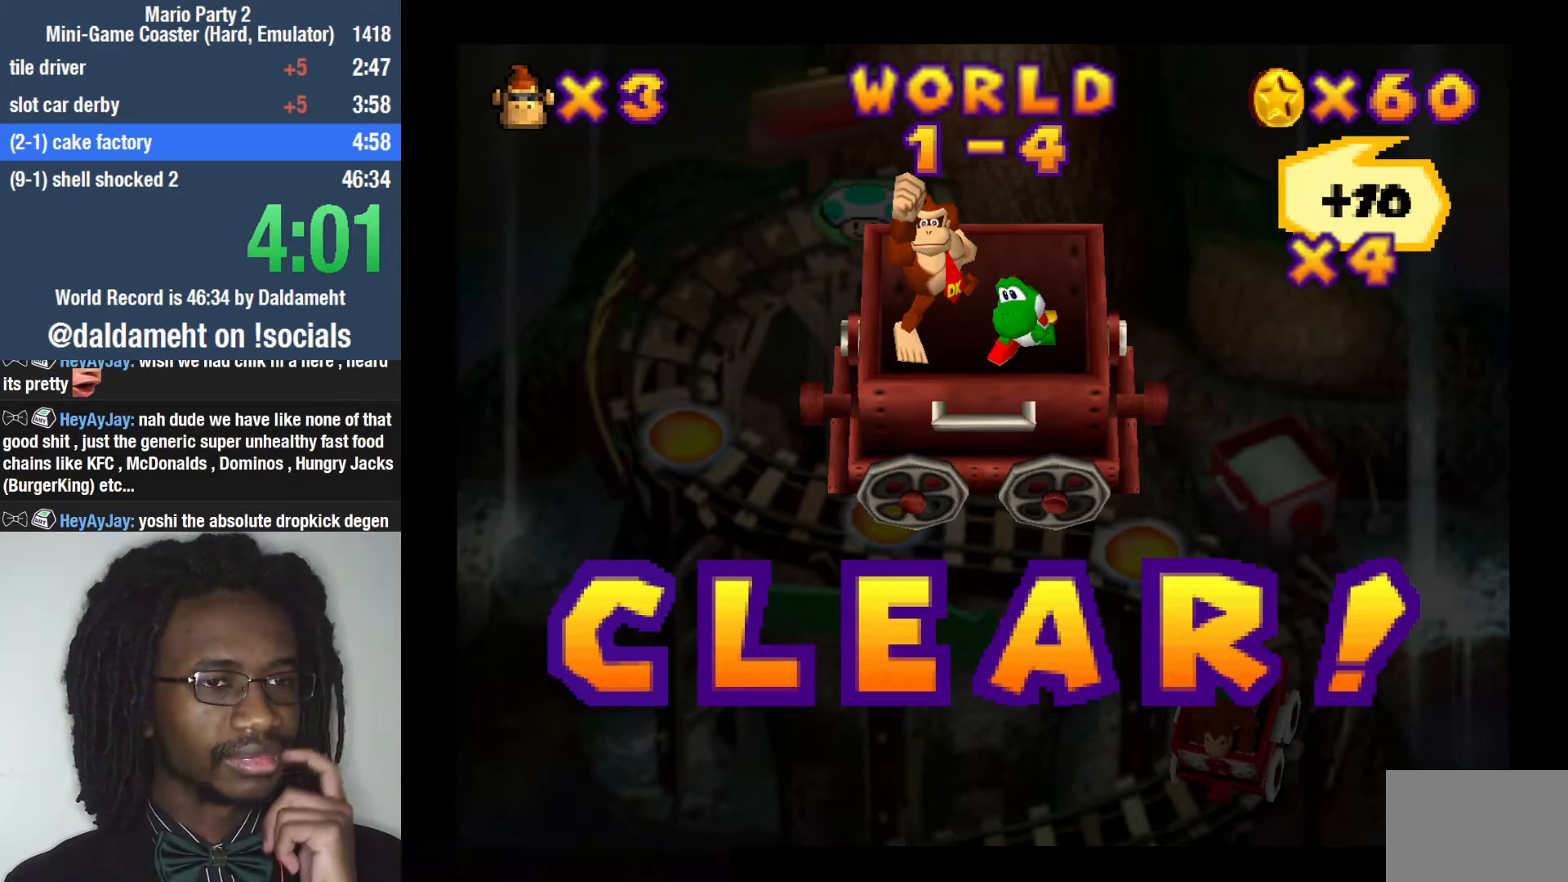
{"buttons": [], "left_stick": "center", "right_stick": "center", "events": []}
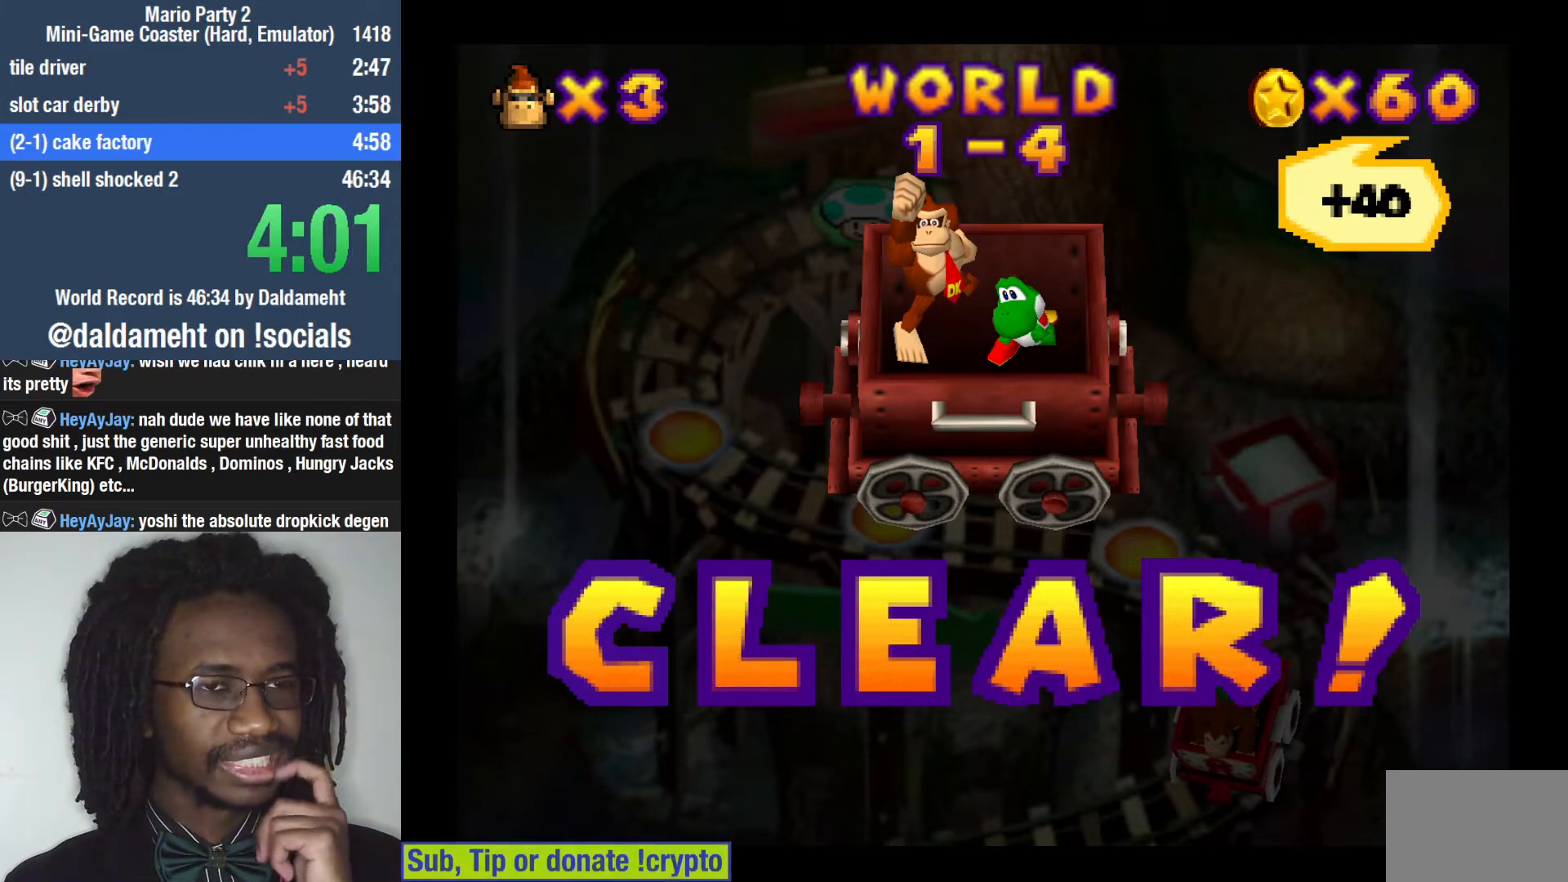
{"buttons": [], "left_stick": "center", "right_stick": "center", "events": []}
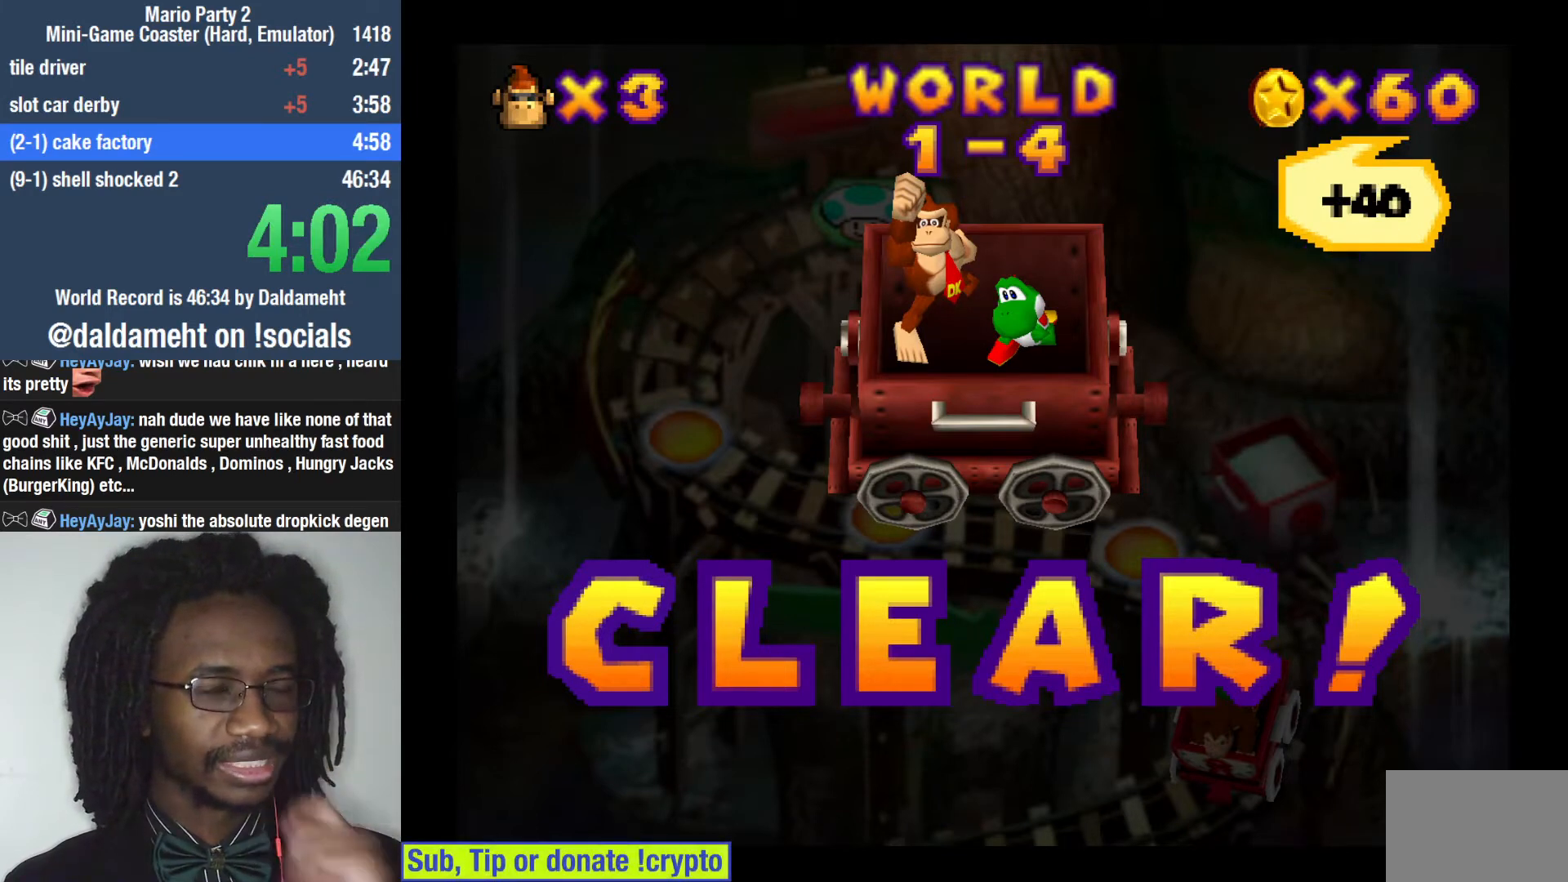
{"buttons": [], "left_stick": "center", "right_stick": "center", "events": []}
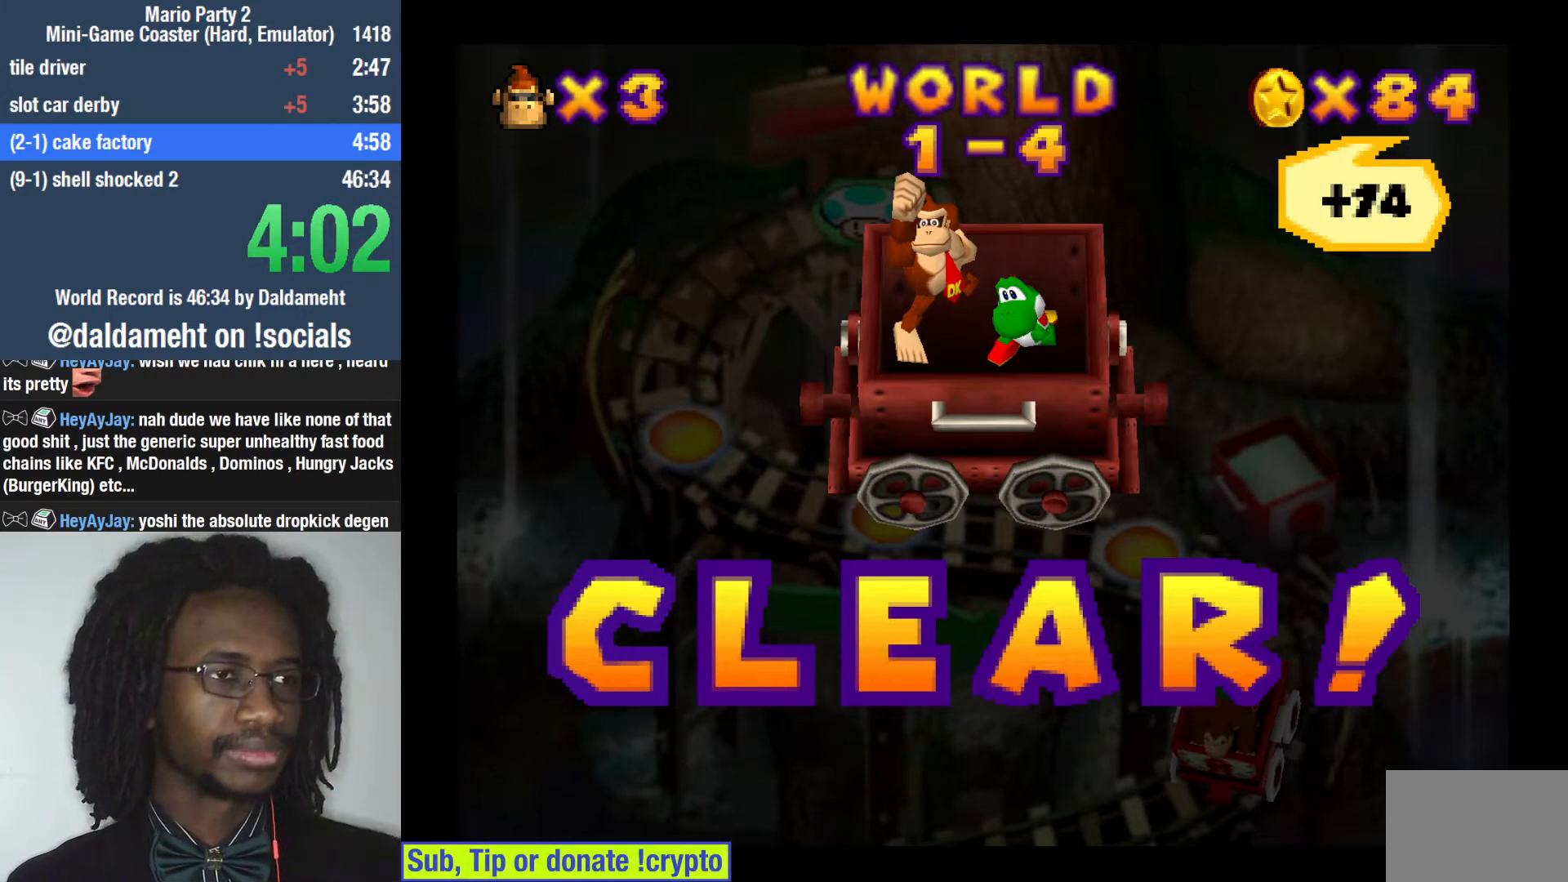
{"buttons": [], "left_stick": "center", "right_stick": "center", "events": [[400, "SQUARE", "down"], [500, "SQUARE", "up"]]}
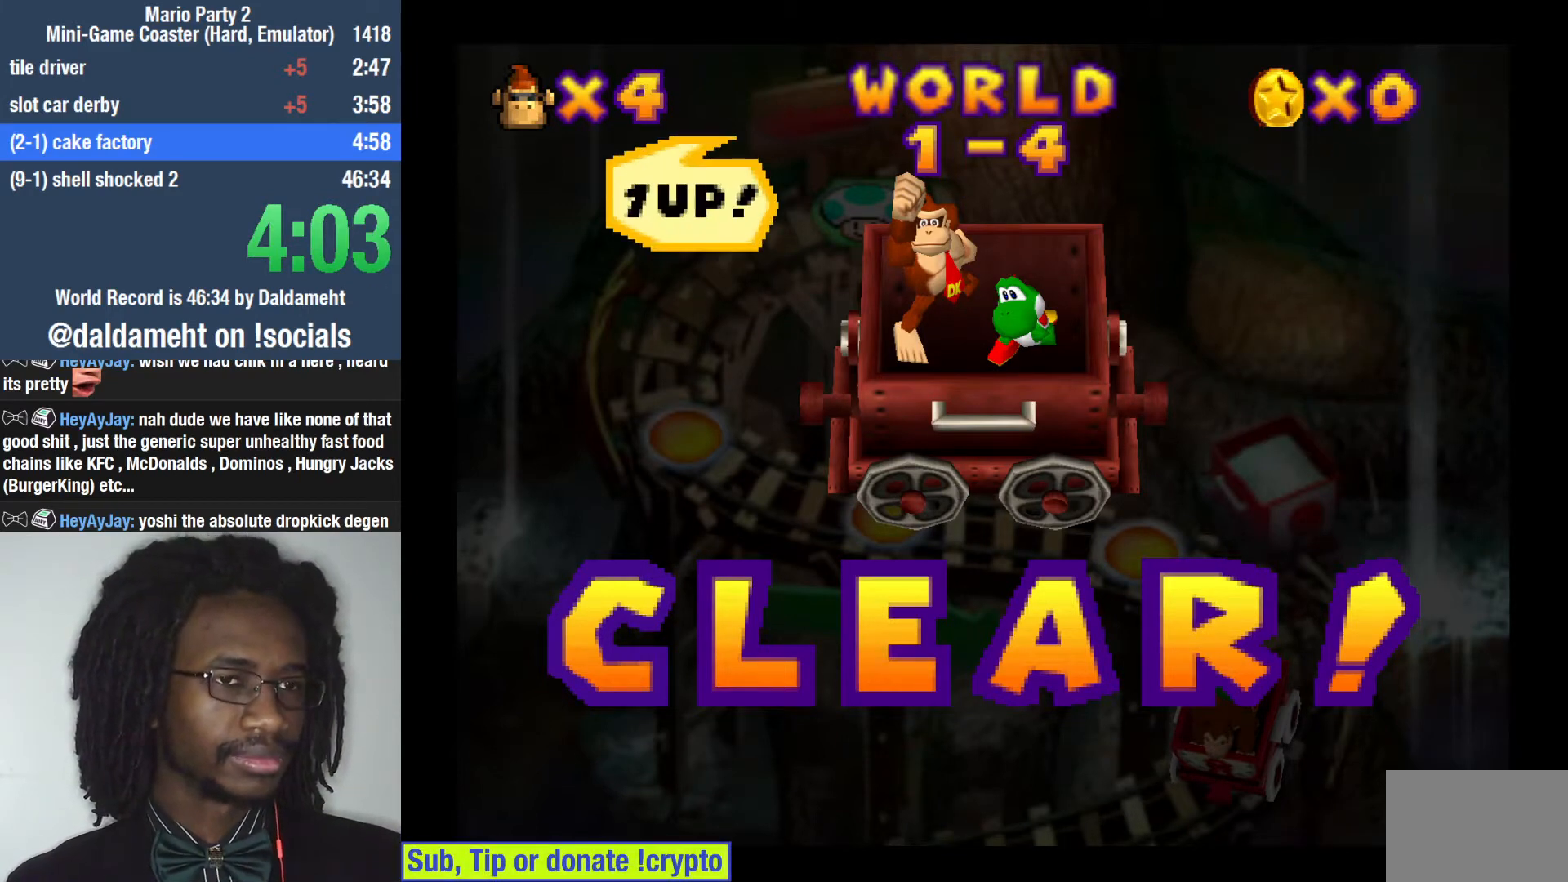
{"buttons": [], "left_stick": "down-right", "right_stick": "center", "events": [[33, "left_stick", "up"], [133, "left_stick", "right"], [200, "left_stick", "down"], [300, "left_stick", "left"], [400, "left_stick", "up-right"], [467, "left_stick", "down-right"]]}
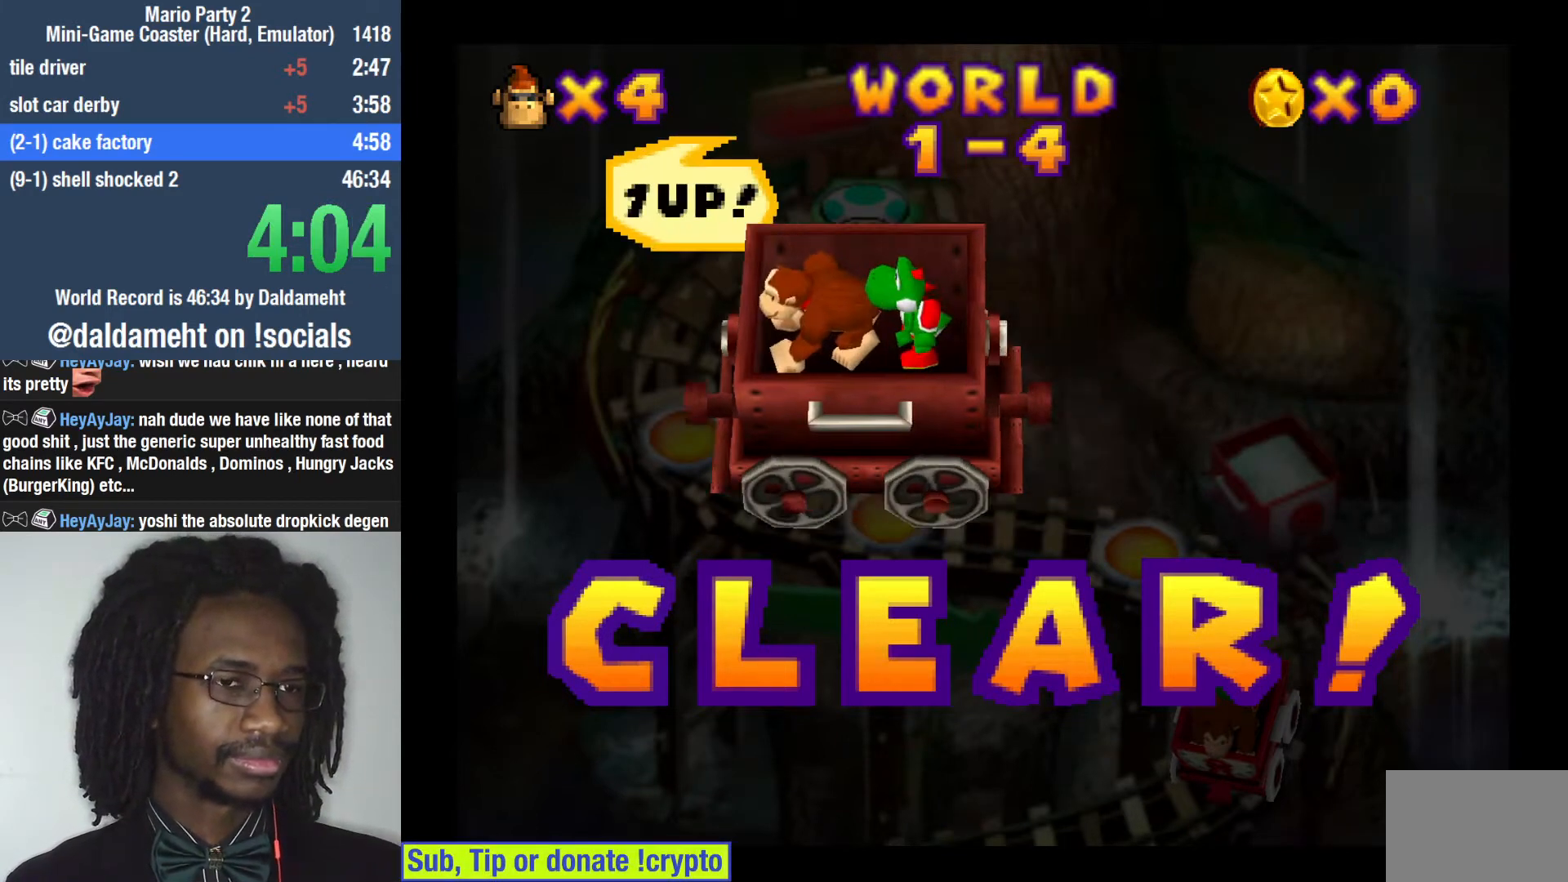
{"buttons": [], "left_stick": "center", "right_stick": "center", "events": [[100, "left_stick", "up-left"], [200, "left_stick", "up-right"], [267, "left_stick", "down-right"], [367, "left_stick", "left"], [500, "left_stick", "center"]]}
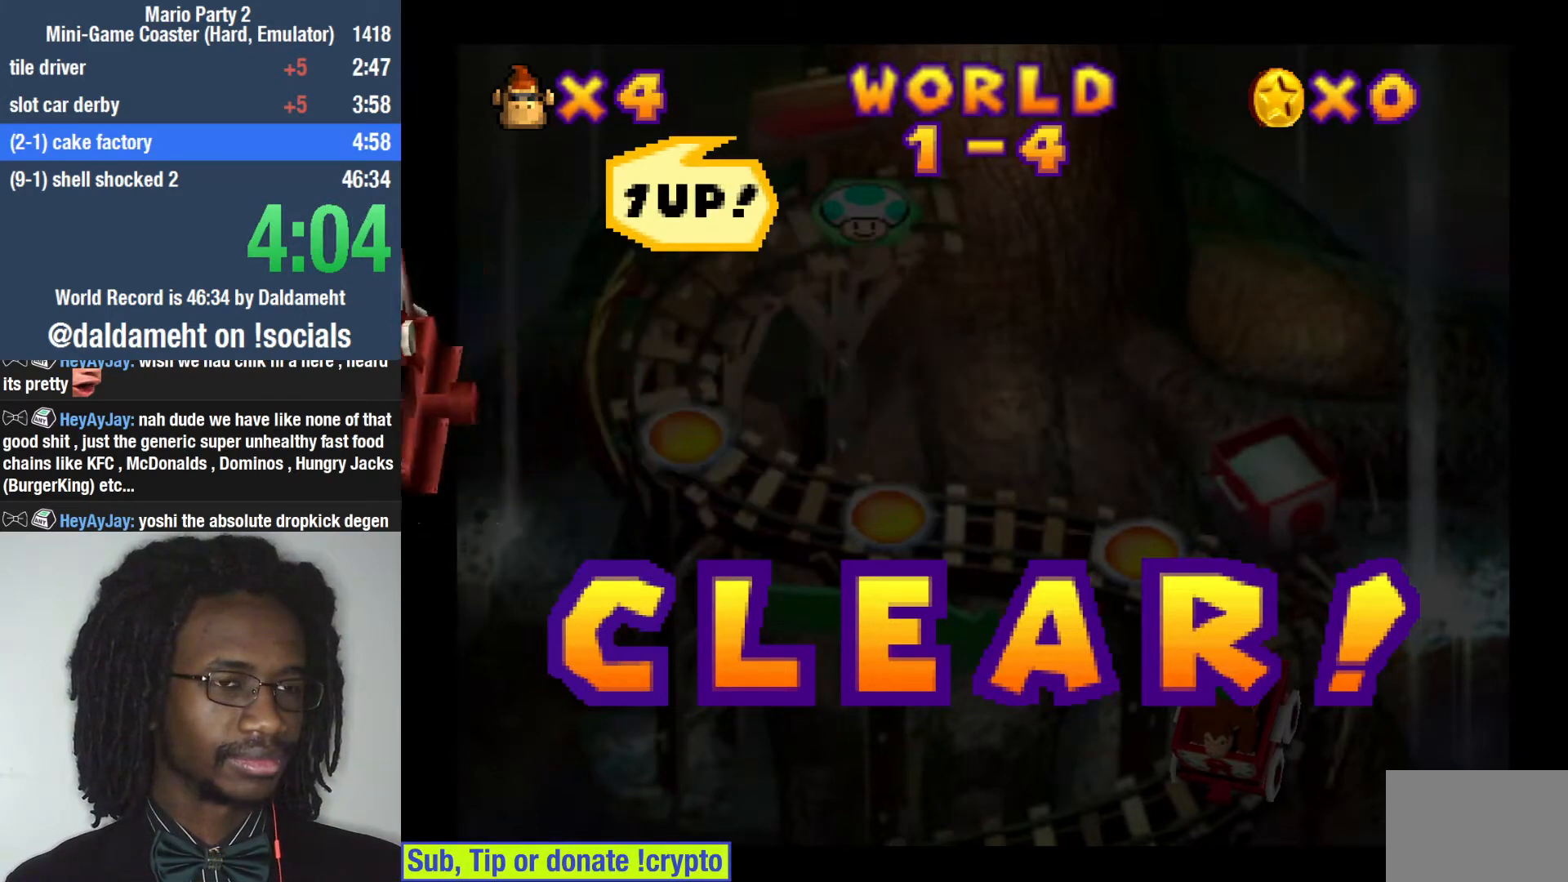
{"buttons": [], "left_stick": "up", "right_stick": "center", "events": [[67, "SQUARE", "down"], [133, "SQUARE", "up"], [200, "left_stick", "up"], [233, "SQUARE", "down"], [267, "SQUARE", "up"], [300, "left_stick", "right"], [367, "left_stick", "down"], [433, "left_stick", "left"], [500, "left_stick", "up"]]}
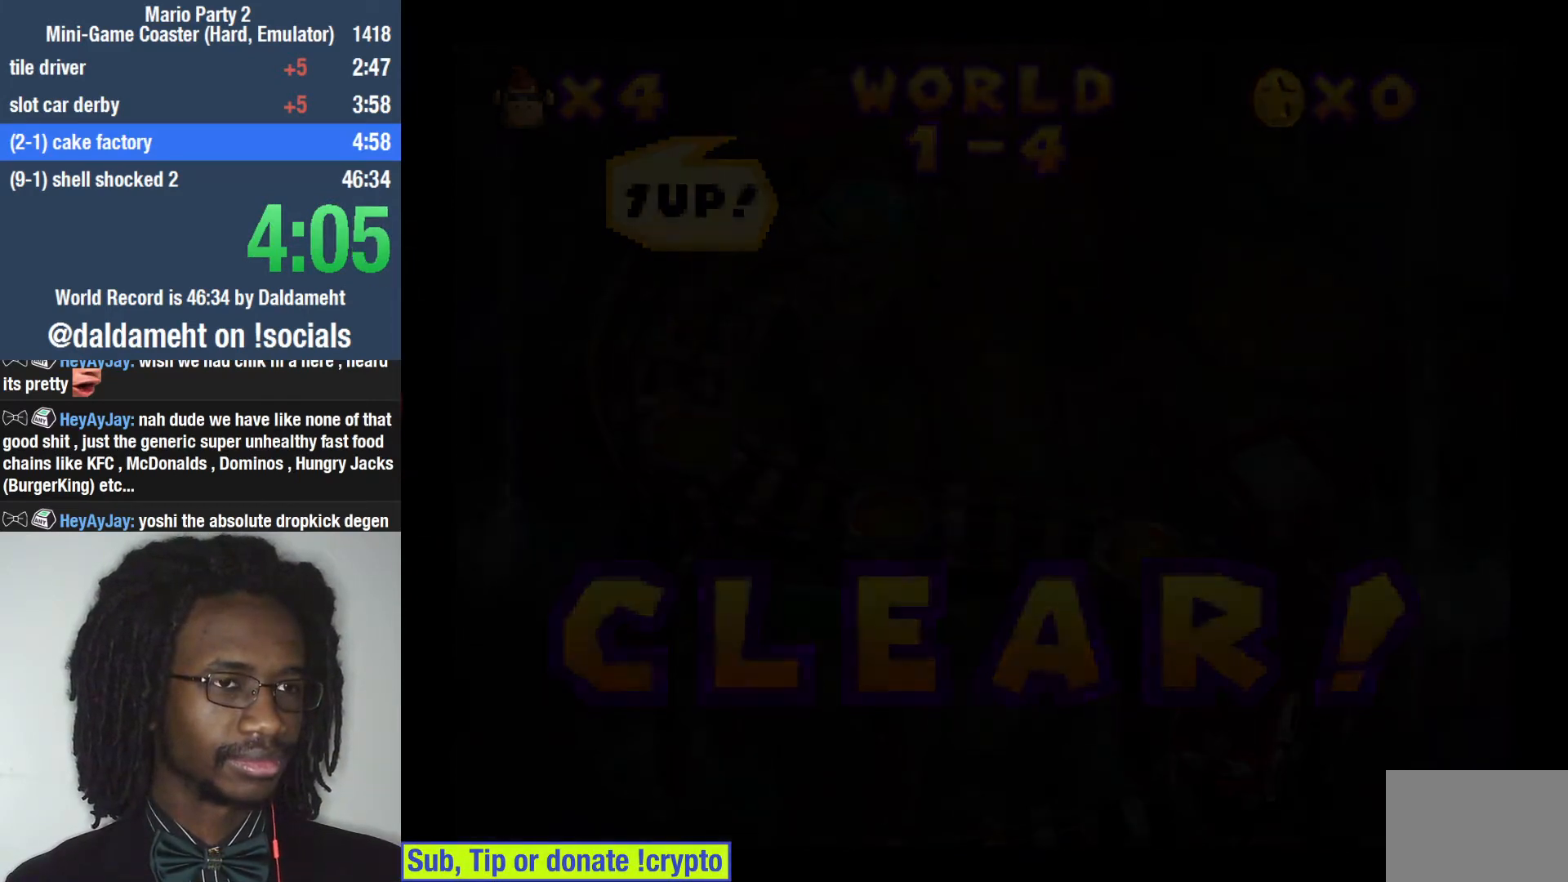
{"buttons": ["SQUARE"], "left_stick": "center", "right_stick": "center", "events": [[67, "left_stick", "right"], [133, "left_stick", "down"], [233, "left_stick", "up"], [367, "left_stick", "center"], [500, "SQUARE", "down"]]}
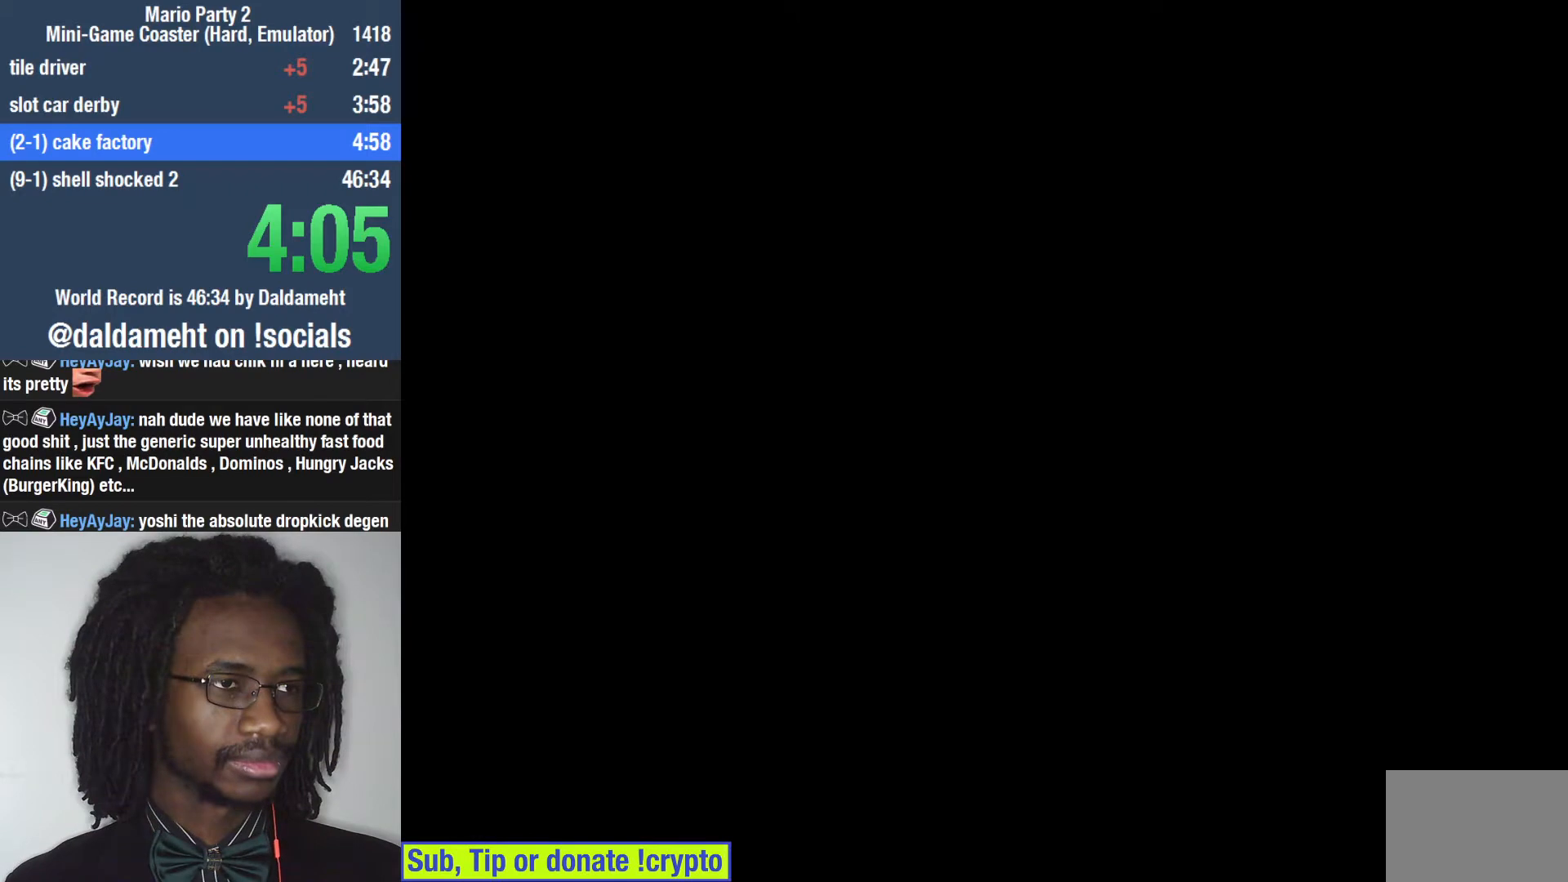
{"buttons": [], "left_stick": "center", "right_stick": "center", "events": [[33, "SQUARE", "up"]]}
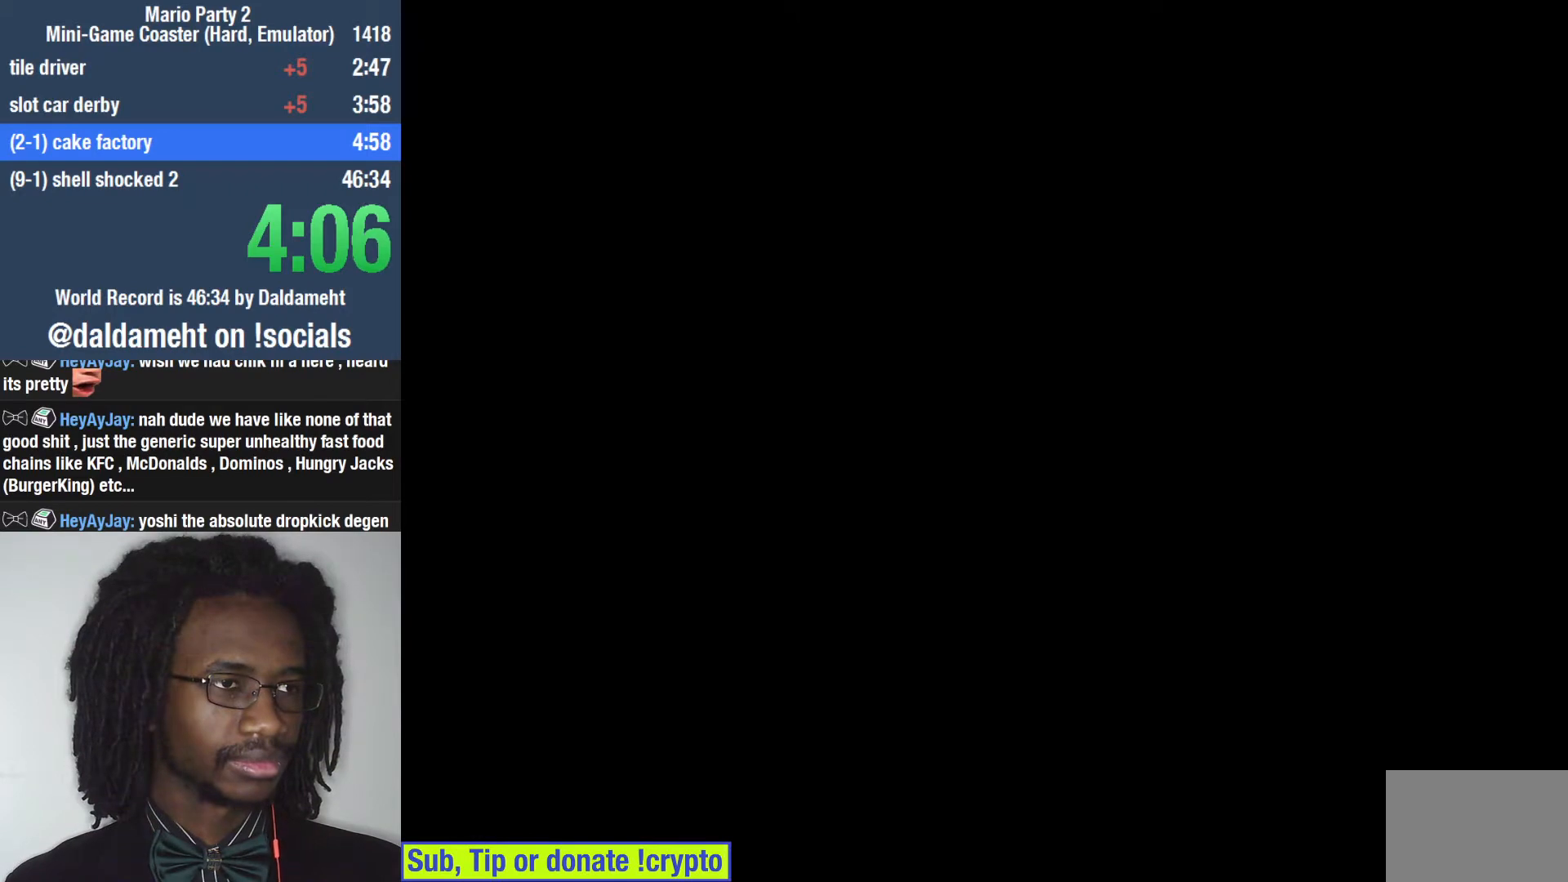
{"buttons": [], "left_stick": "center", "right_stick": "center", "events": []}
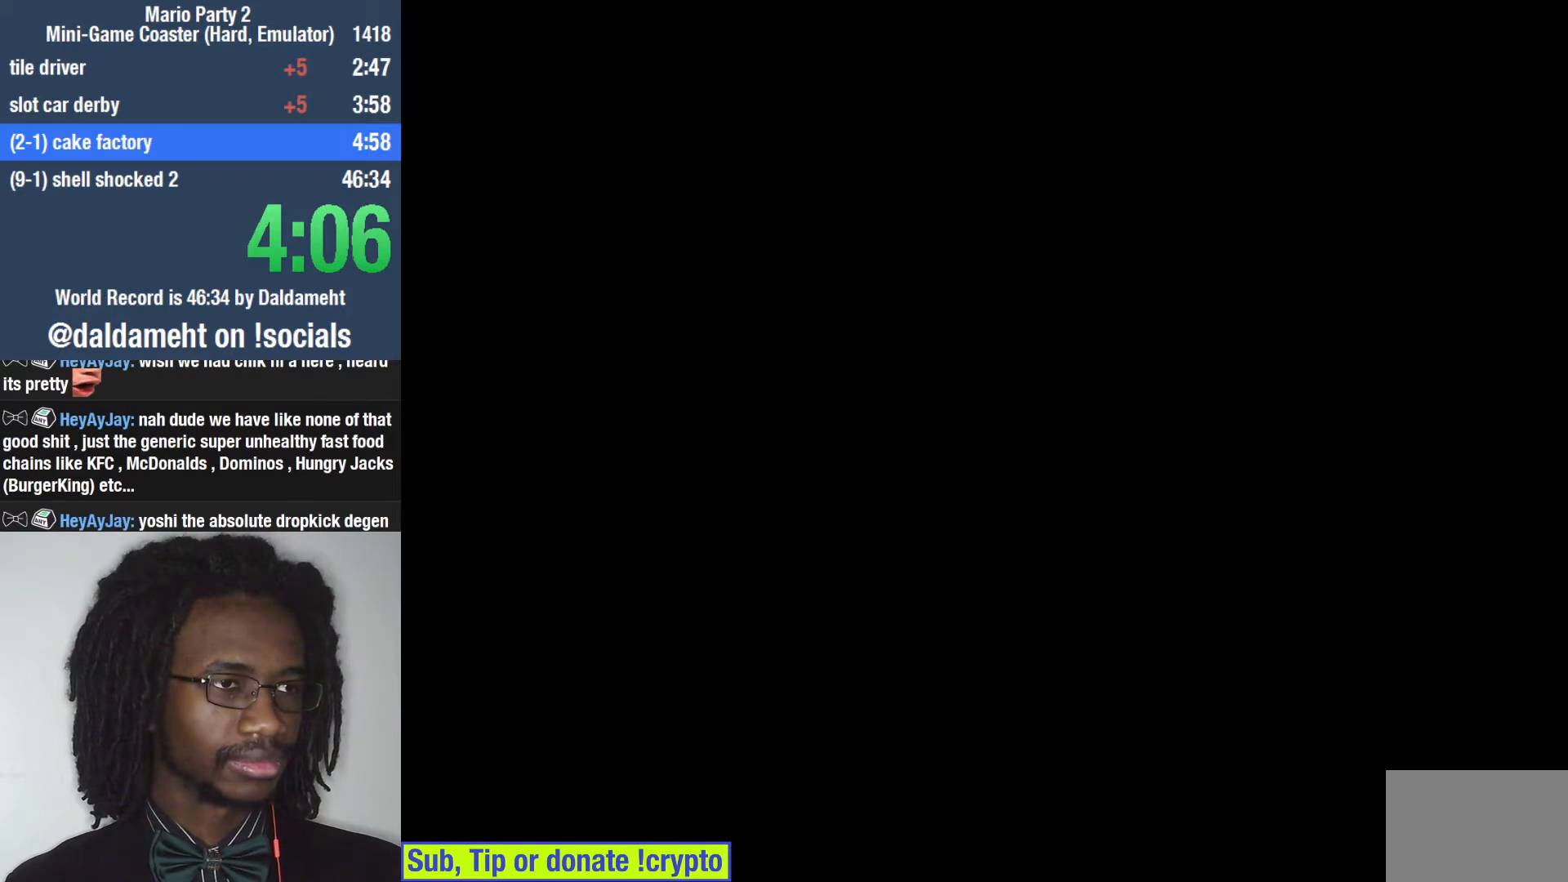
{"buttons": ["SQUARE"], "left_stick": "center", "right_stick": "center", "events": [[500, "SQUARE", "down"]]}
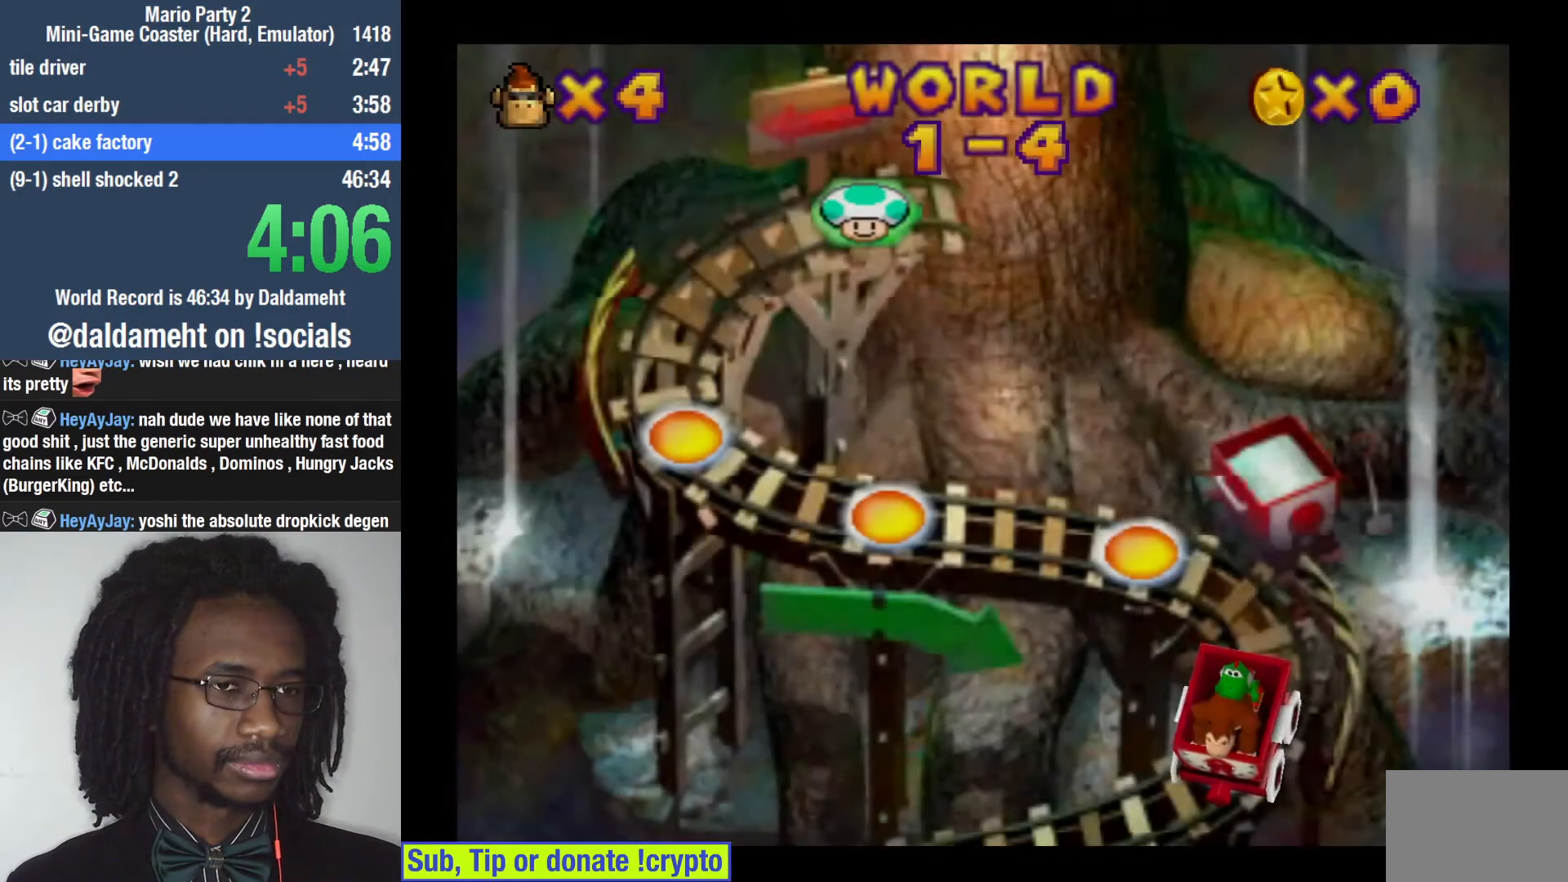
{"buttons": ["SQUARE"], "left_stick": "center", "right_stick": "center", "events": [[67, "SQUARE", "up"], [233, "SQUARE", "down"]]}
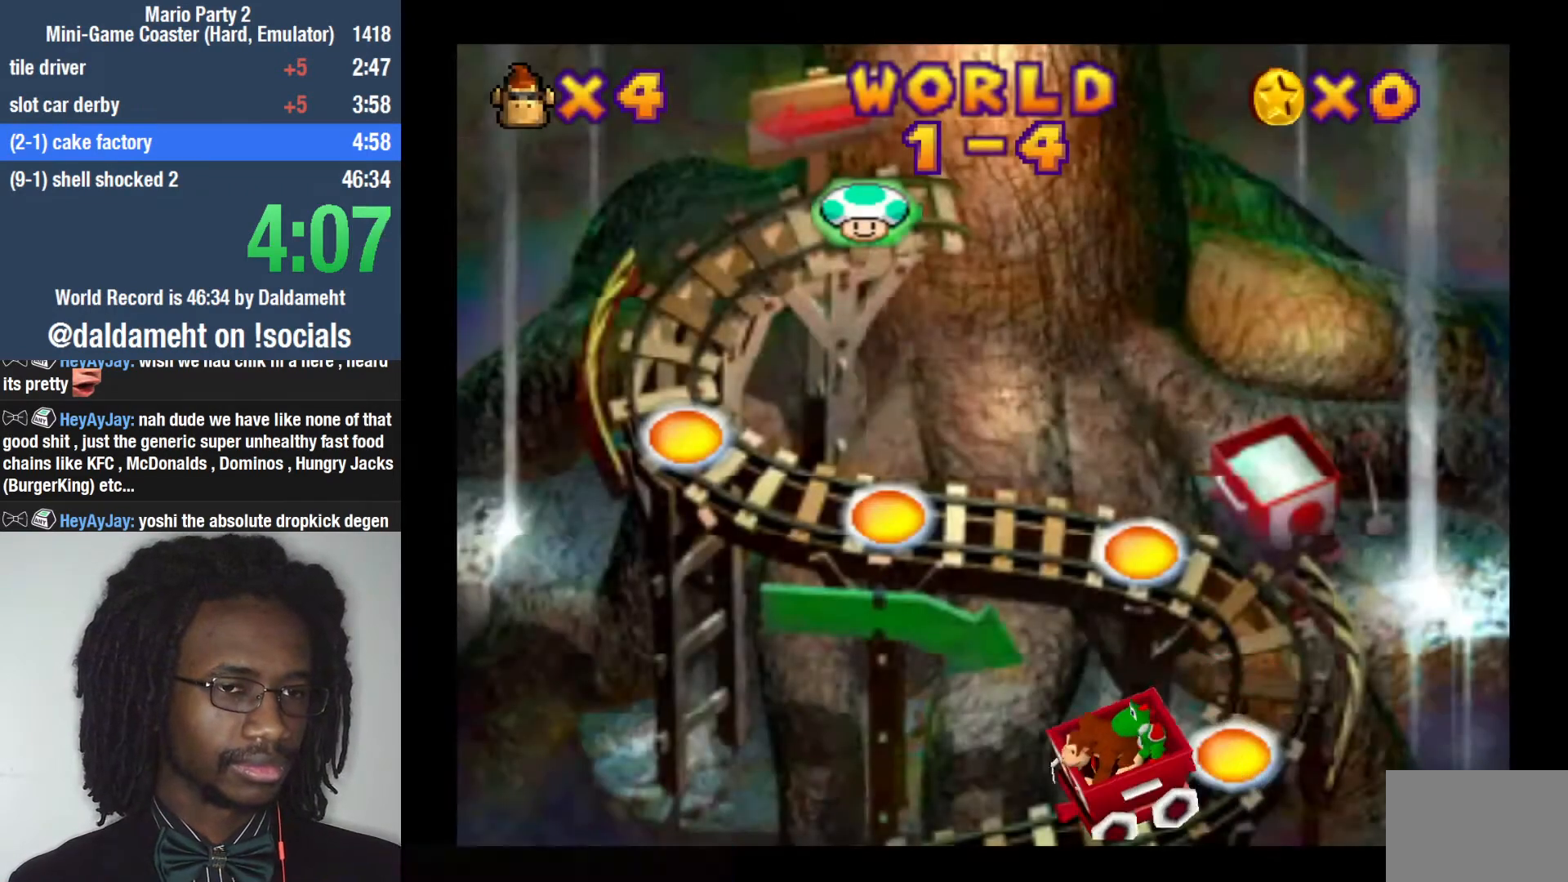
{"buttons": [], "left_stick": "center", "right_stick": "center", "events": [[33, "SQUARE", "up"]]}
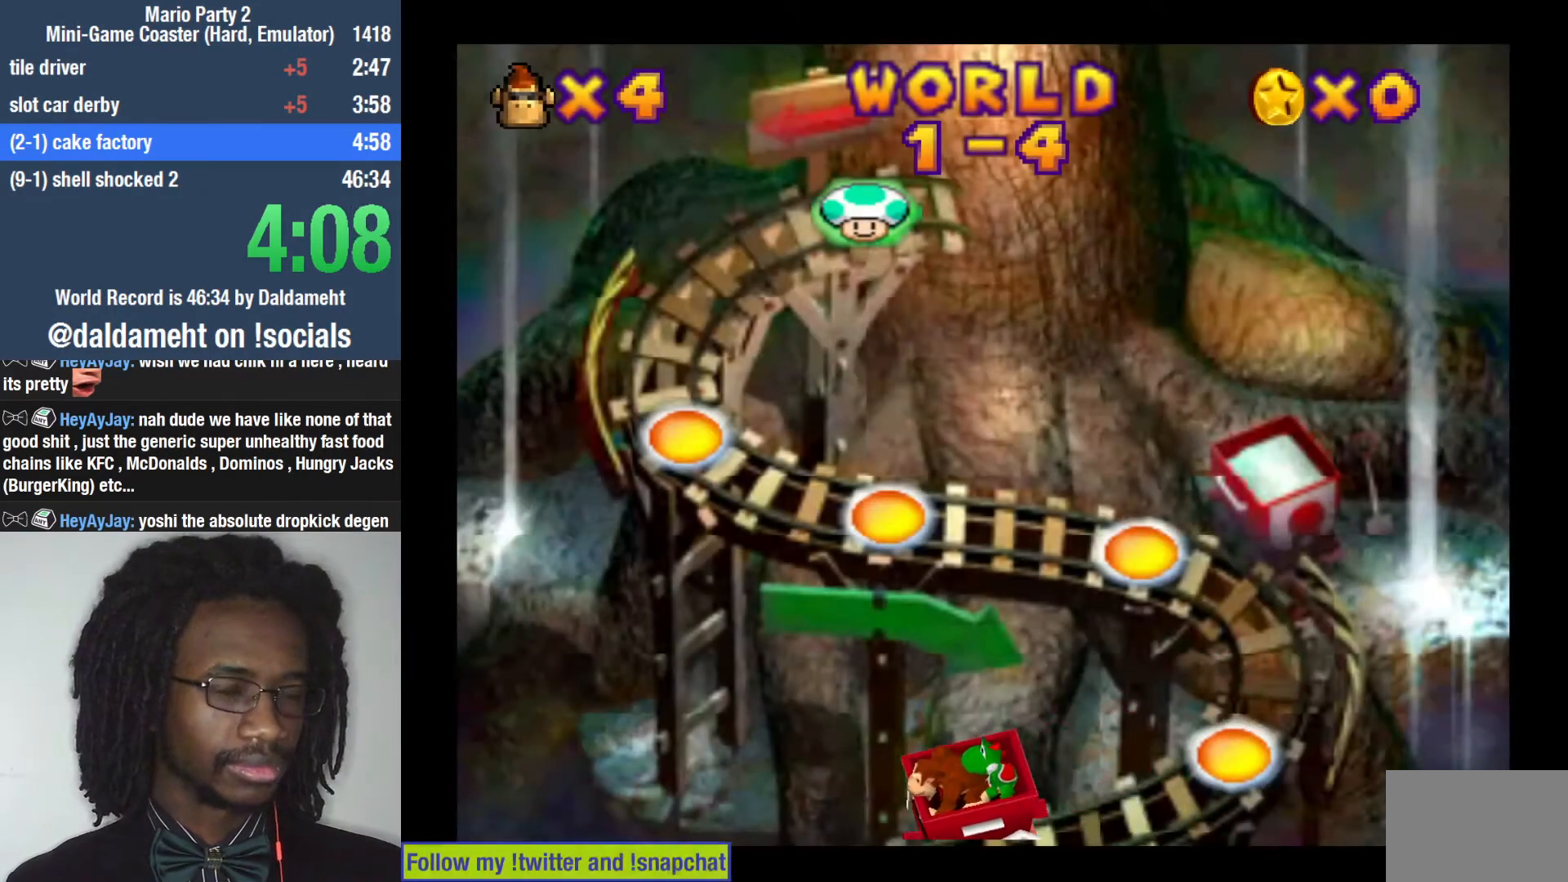
{"buttons": [], "left_stick": "center", "right_stick": "center", "events": []}
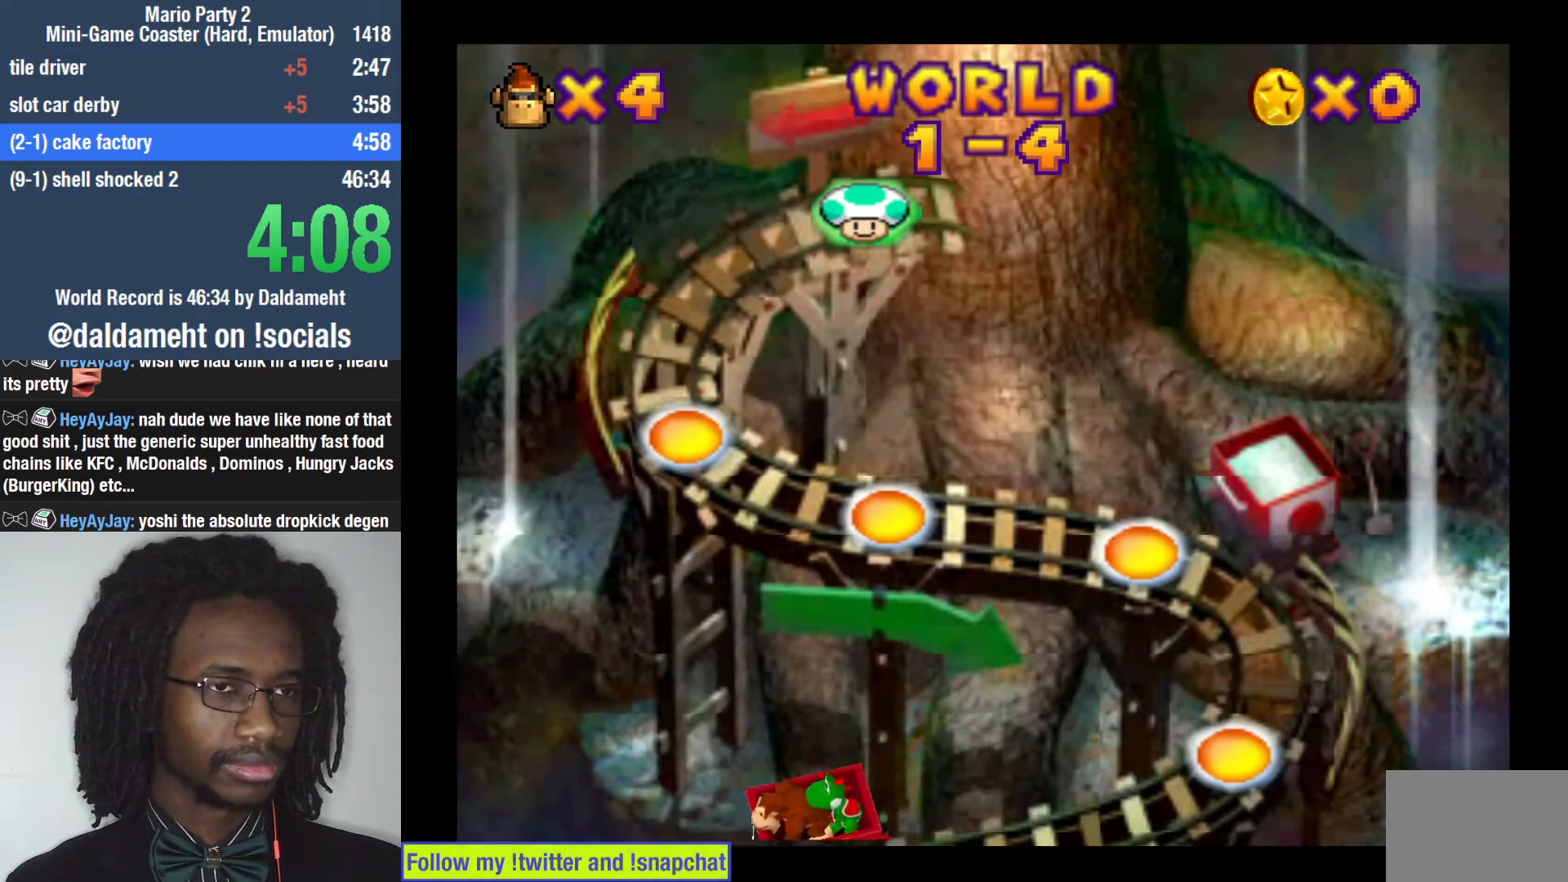
{"buttons": [], "left_stick": "center", "right_stick": "center", "events": []}
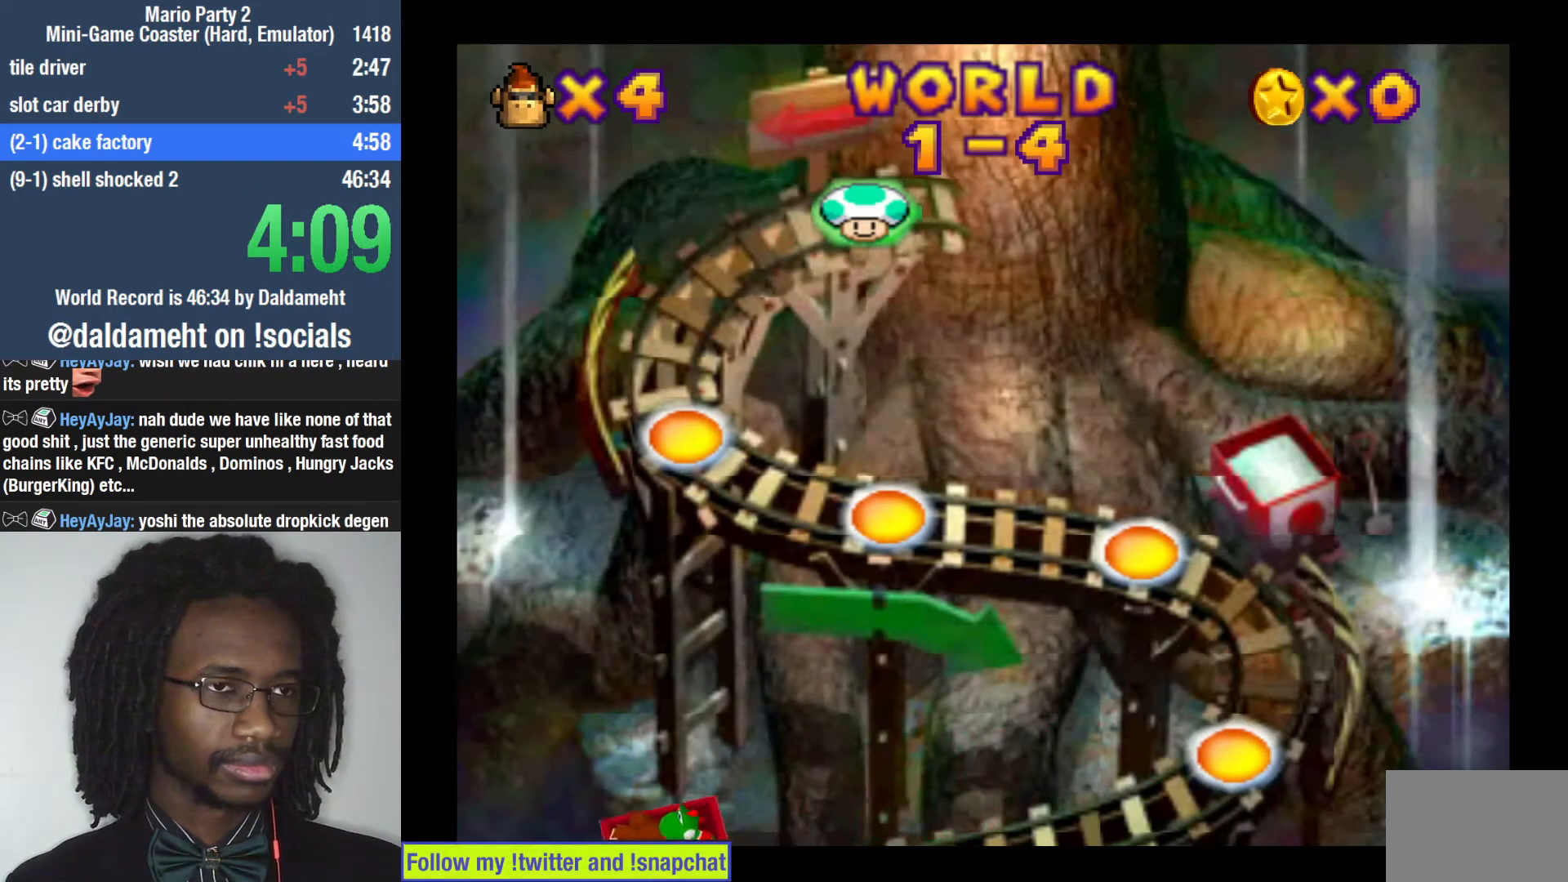
{"buttons": [], "left_stick": "center", "right_stick": "center", "events": []}
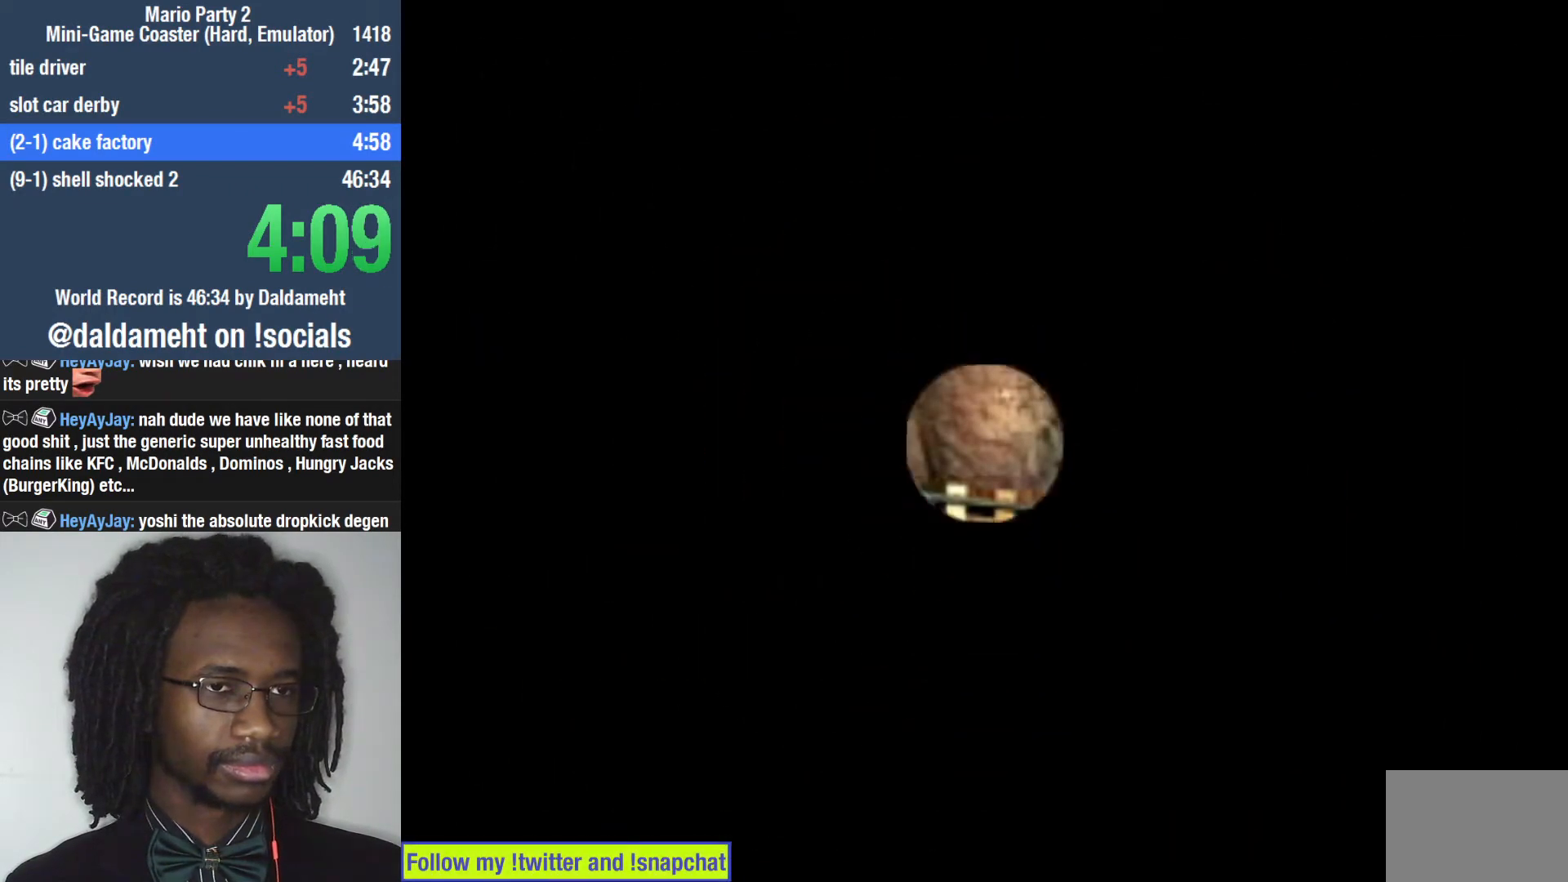
{"buttons": [], "left_stick": "center", "right_stick": "center", "events": []}
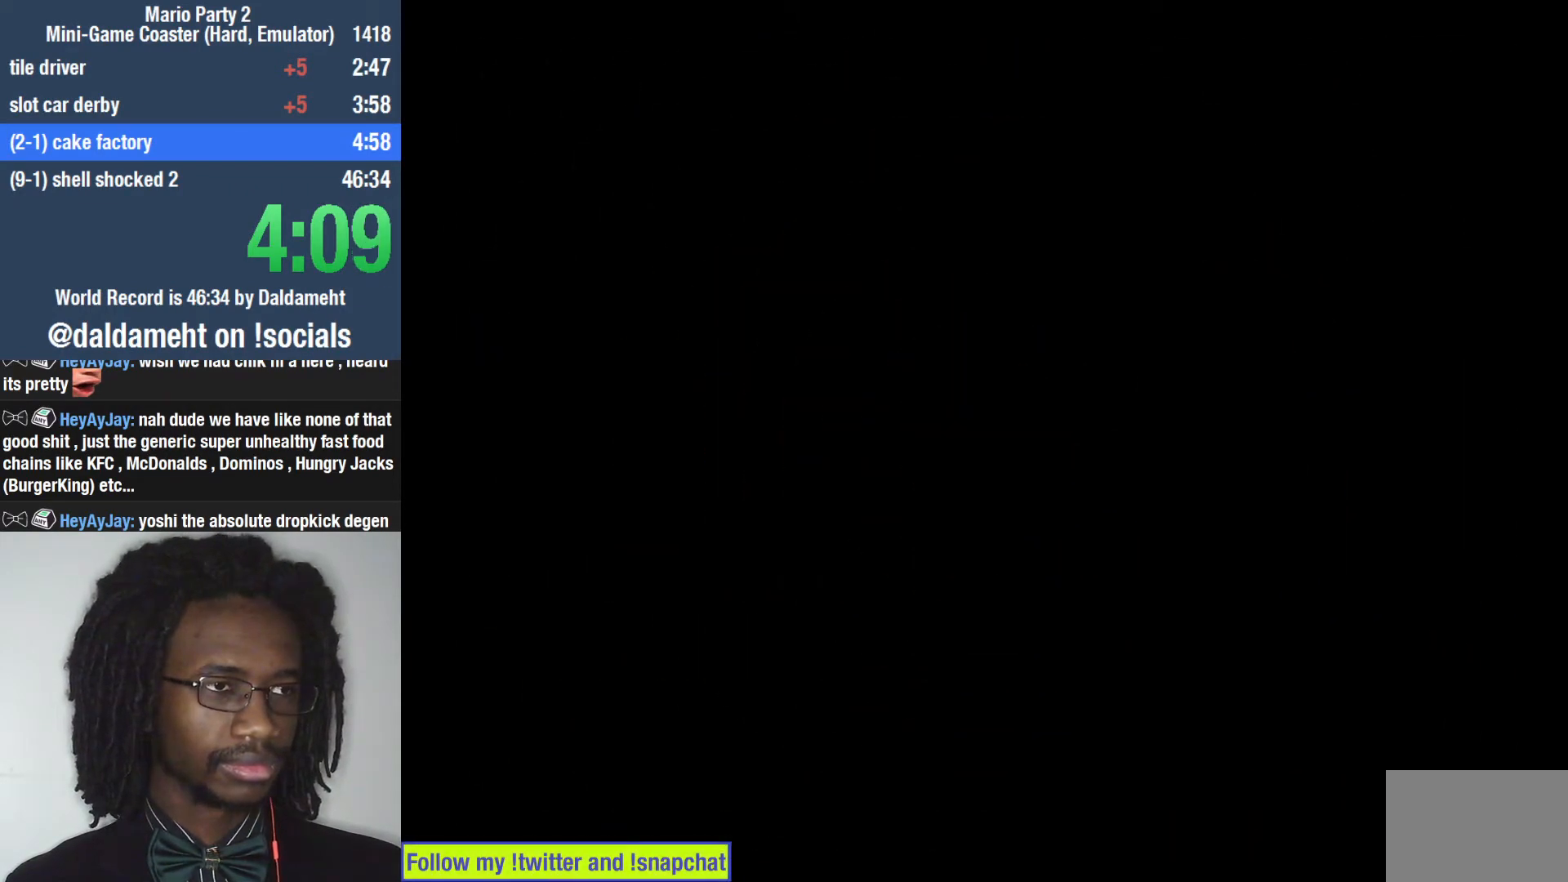
{"buttons": [], "left_stick": "center", "right_stick": "center", "events": []}
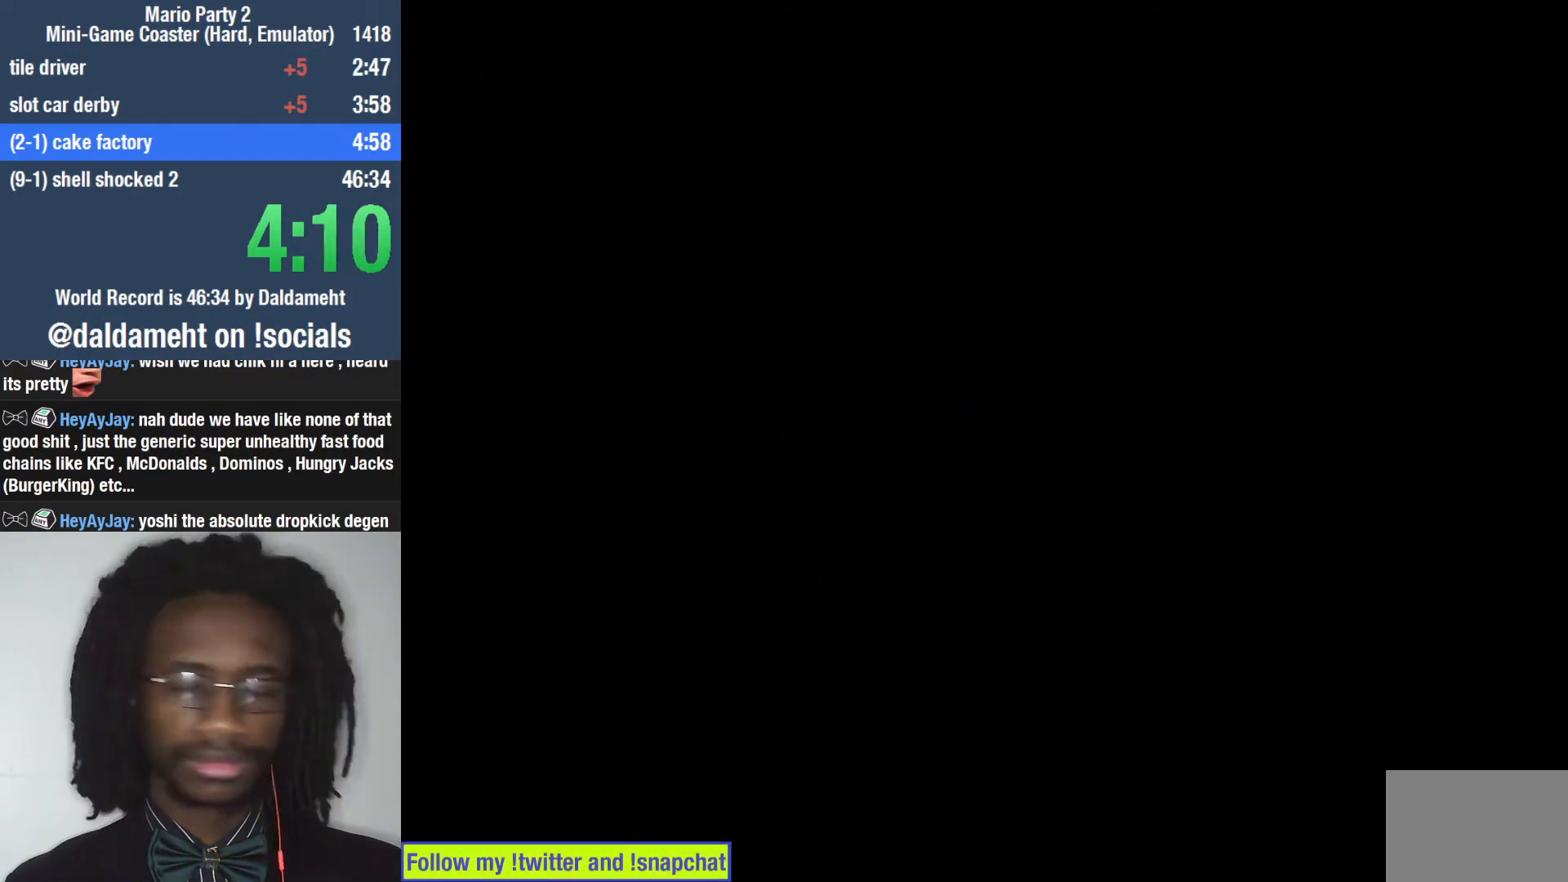
{"buttons": [], "left_stick": "center", "right_stick": "center", "events": []}
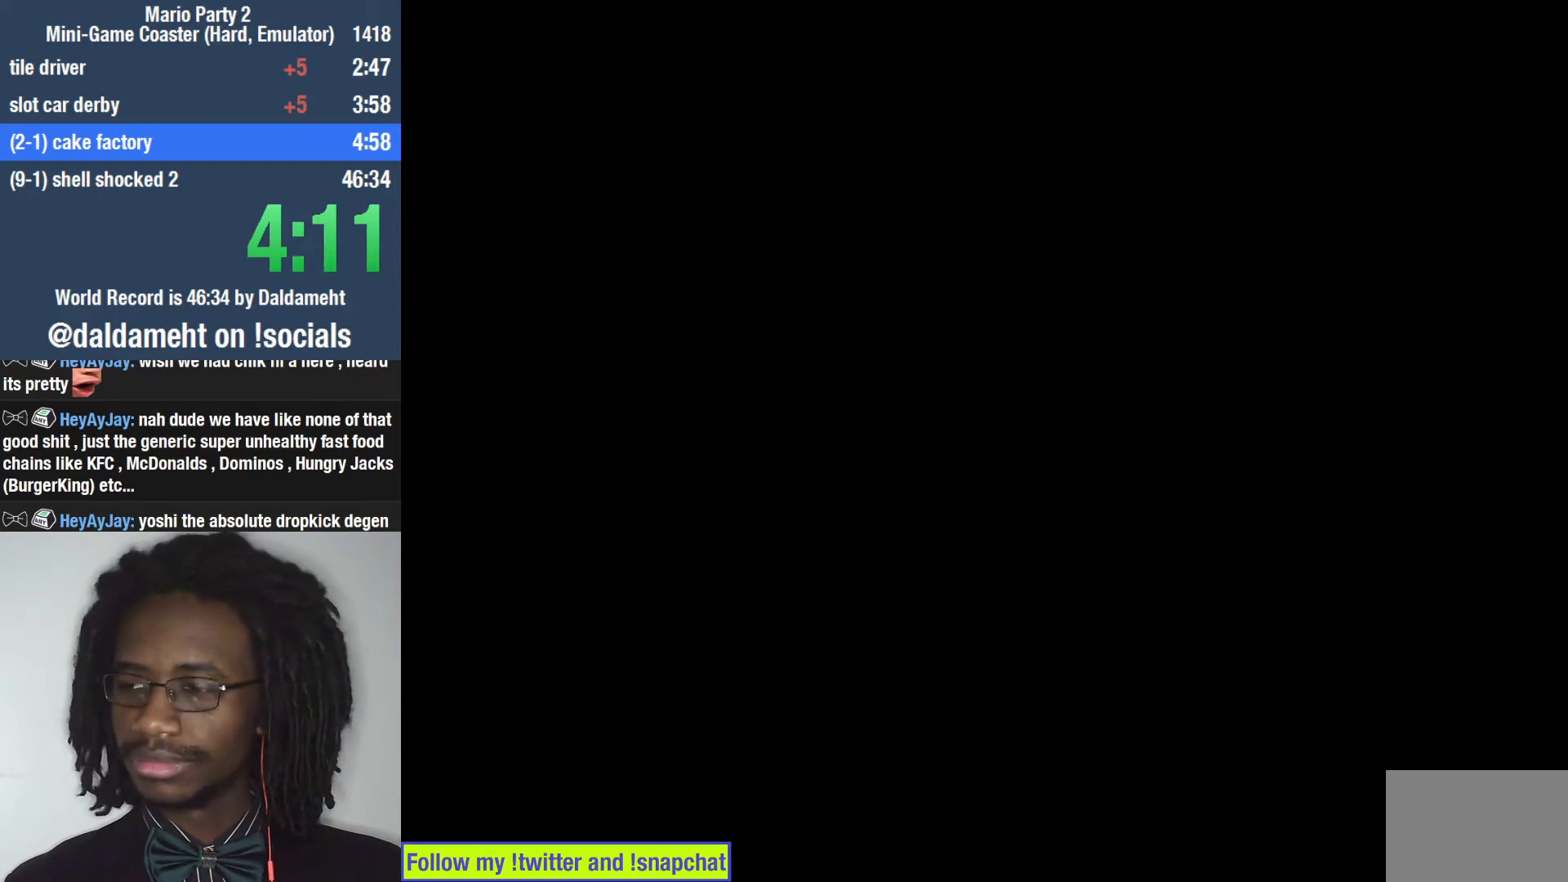
{"buttons": [], "left_stick": "center", "right_stick": "center", "events": []}
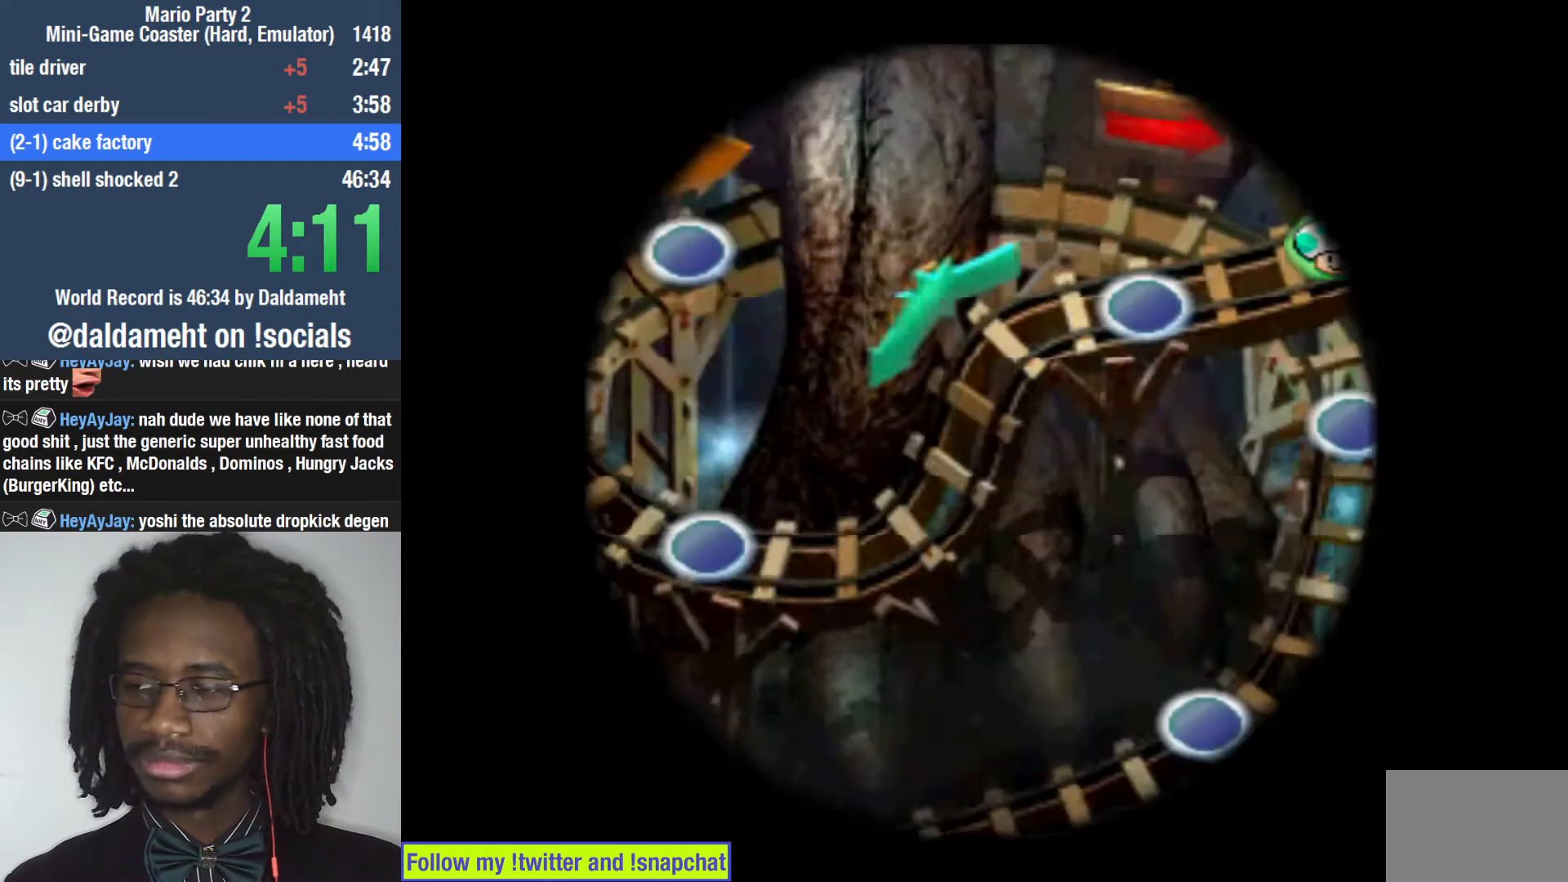
{"buttons": [], "left_stick": "center", "right_stick": "center", "events": []}
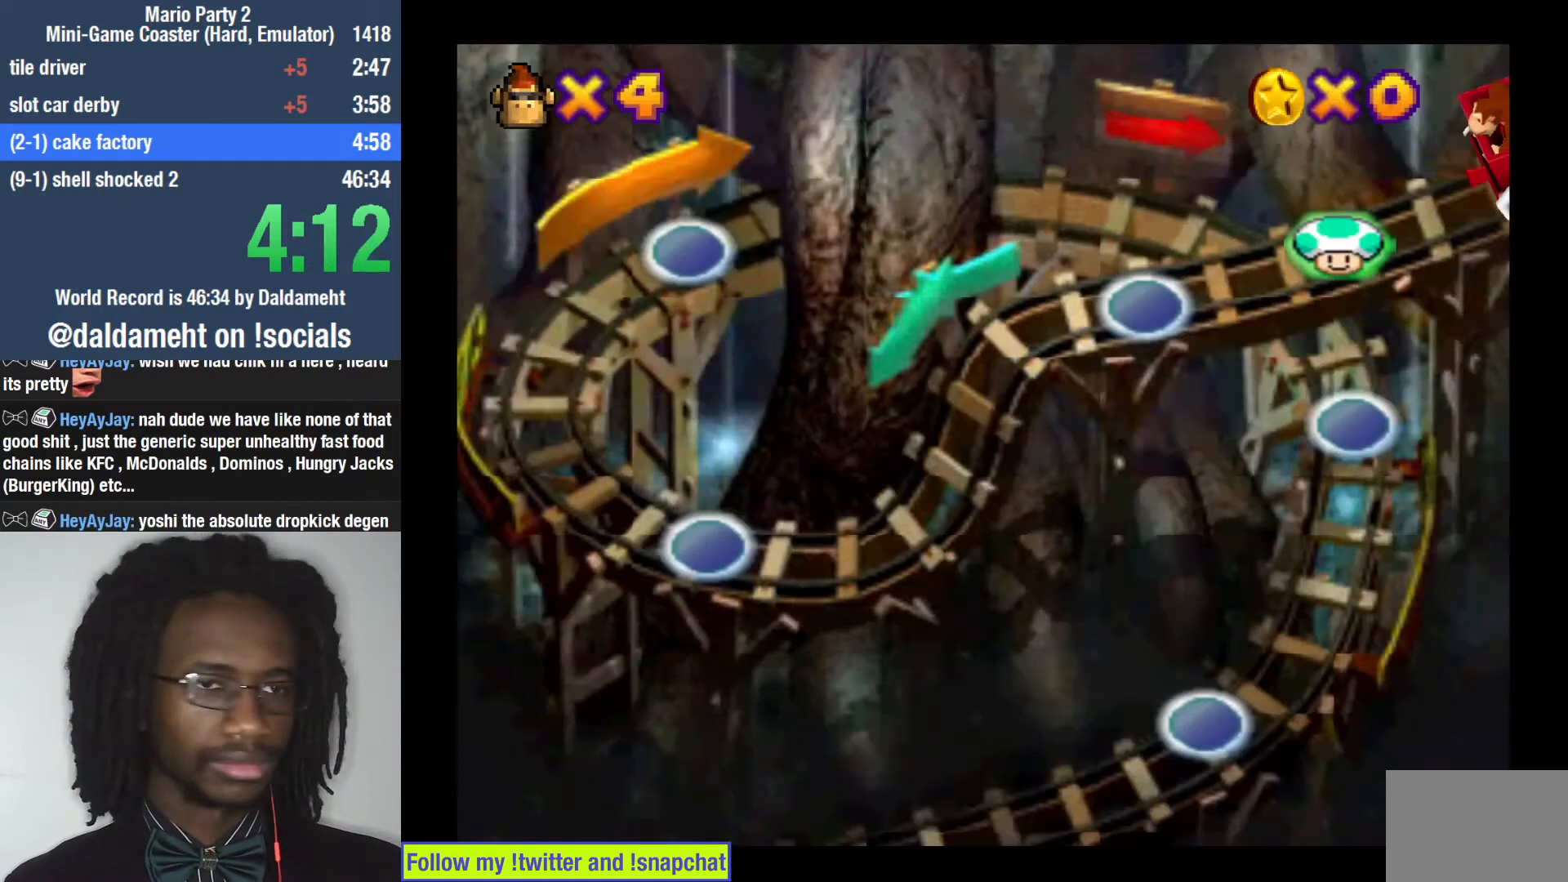
{"buttons": [], "left_stick": "center", "right_stick": "center", "events": []}
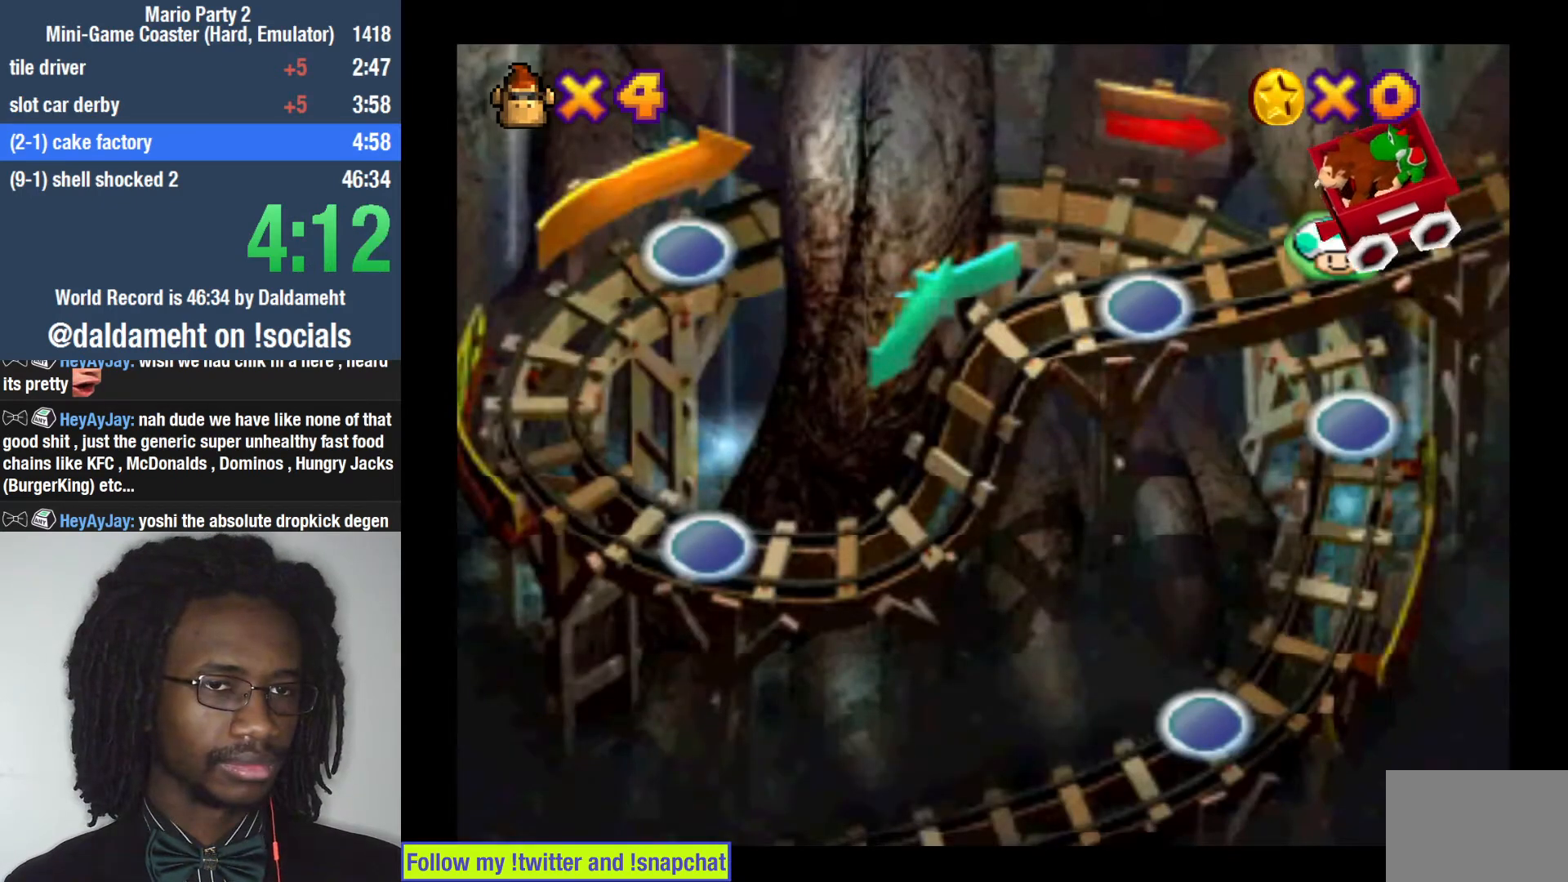
{"buttons": [], "left_stick": "center", "right_stick": "center", "events": []}
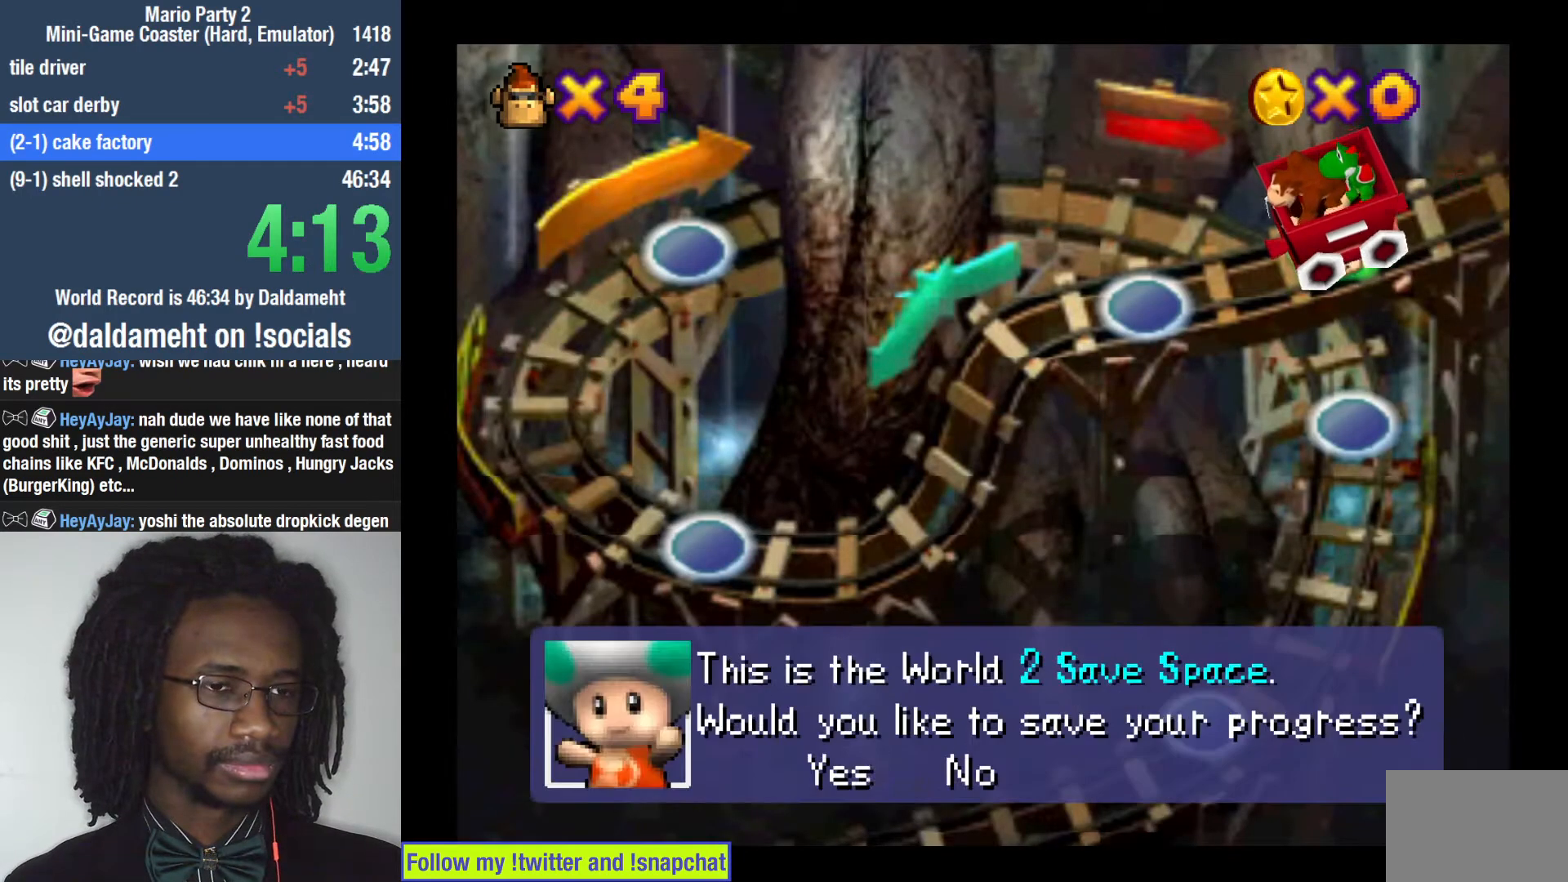
{"buttons": ["SQUARE"], "left_stick": "center", "right_stick": "center", "events": [[67, "left_stick", "right"], [200, "SQUARE", "down"], [200, "left_stick", "center"], [267, "SQUARE", "up"], [367, "SQUARE", "down"]]}
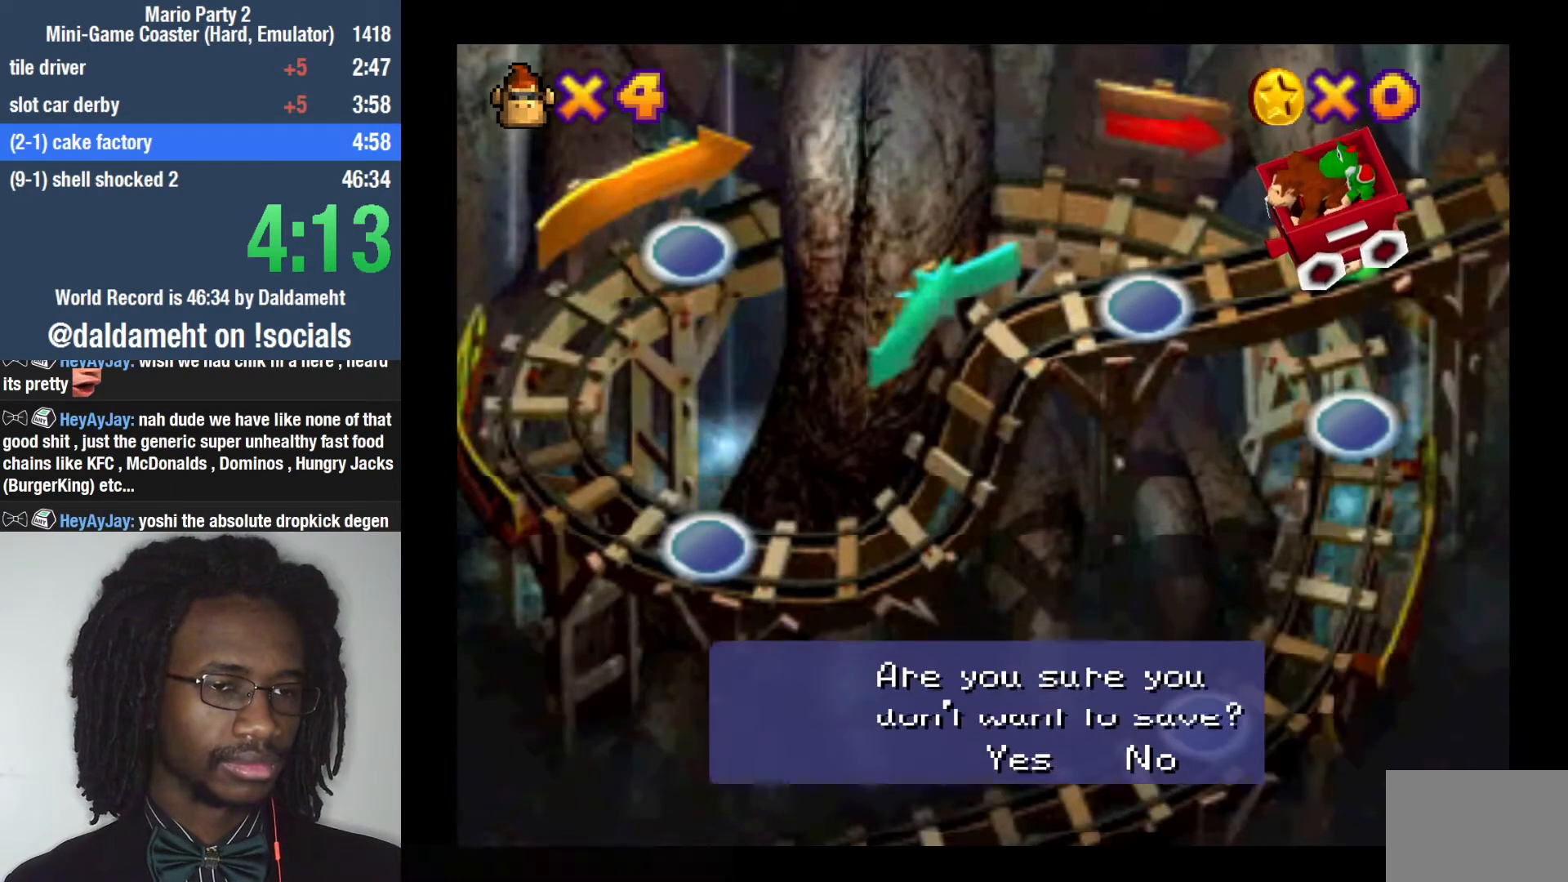
{"buttons": [], "left_stick": "center", "right_stick": "center", "events": [[67, "SQUARE", "up"], [100, "SQUARE", "down"], [167, "SQUARE", "up"]]}